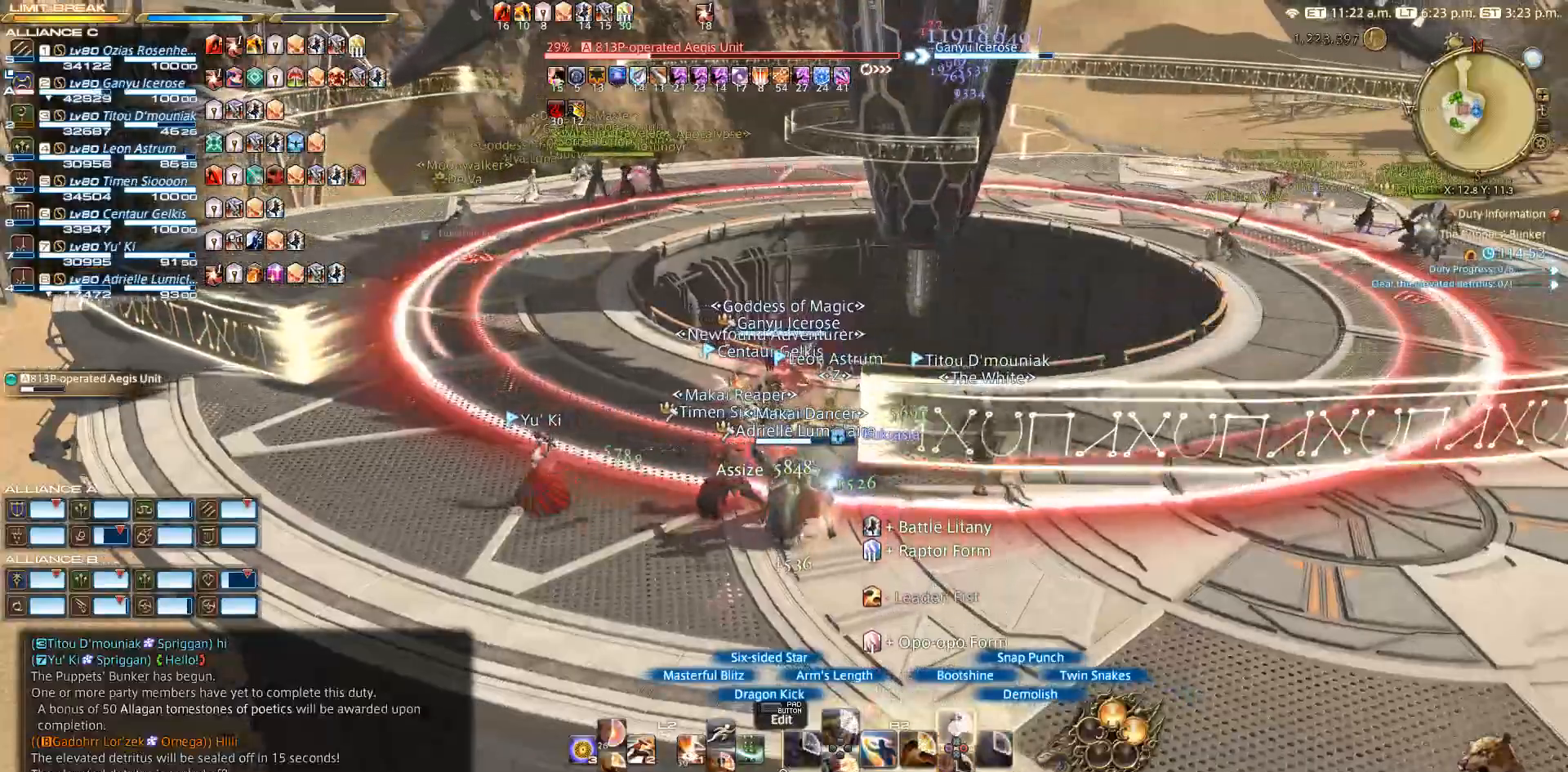
Gameplay with a controller (PlayStation layout); each line is a JSON object with the inputs held at the frame after it. "events" lists button and stick changes between this image and that frame as [ms after this image, input, new state], when the widget could be followed in between. Not read: L2 R3.
{"buttons": ["TRIANGLE", "R2"], "left_stick": "center", "right_stick": "center", "events": [[33, "TRIANGLE", "down"], [67, "TRIANGLE", "up"], [117, "TRIANGLE", "down"], [233, "TRIANGLE", "up"], [300, "TRIANGLE", "down"]]}
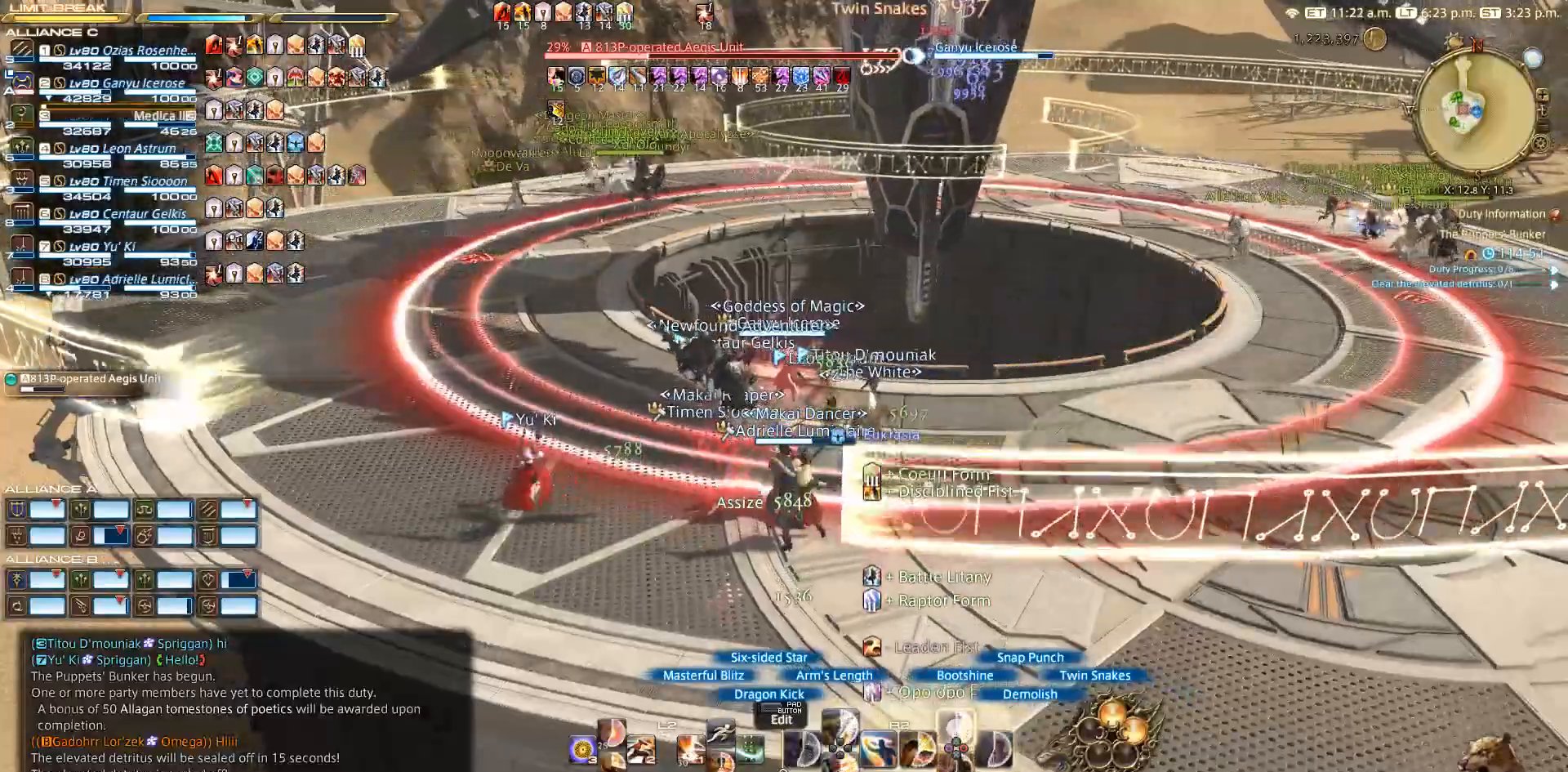
{"buttons": ["R2"], "left_stick": "center", "right_stick": "center", "events": [[33, "TRIANGLE", "up"], [217, "TRIANGLE", "down"], [300, "TRIANGLE", "up"], [367, "TRIANGLE", "down"], [483, "TRIANGLE", "up"]]}
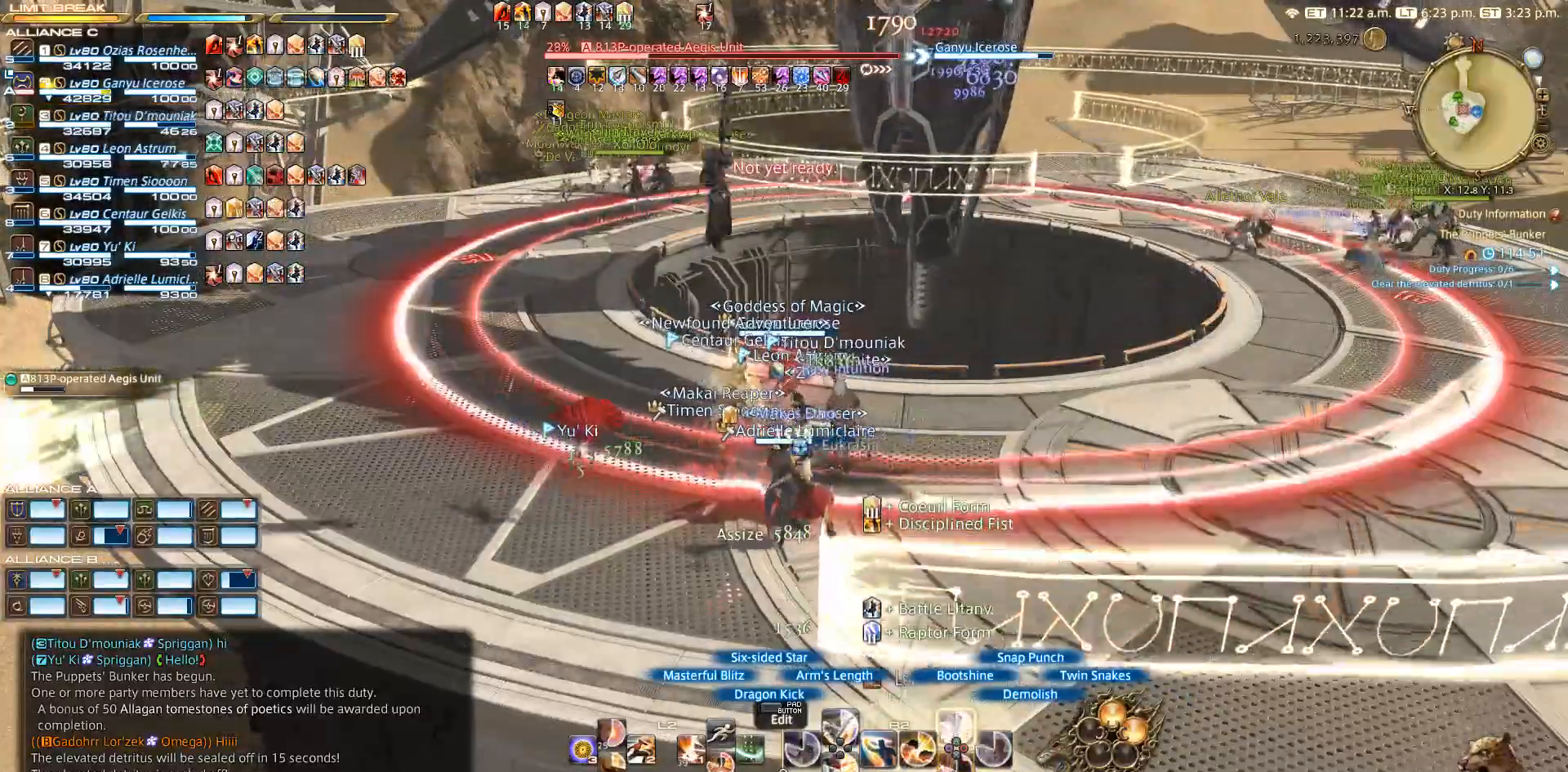
{"buttons": ["R2"], "left_stick": "left", "right_stick": "center", "events": [[17, "left_stick", "down-right"], [50, "TRIANGLE", "down"], [150, "TRIANGLE", "up"], [233, "TRIANGLE", "down"], [300, "TRIANGLE", "up"], [333, "left_stick", "center"], [367, "TRIANGLE", "down"], [467, "TRIANGLE", "up"], [467, "left_stick", "left"]]}
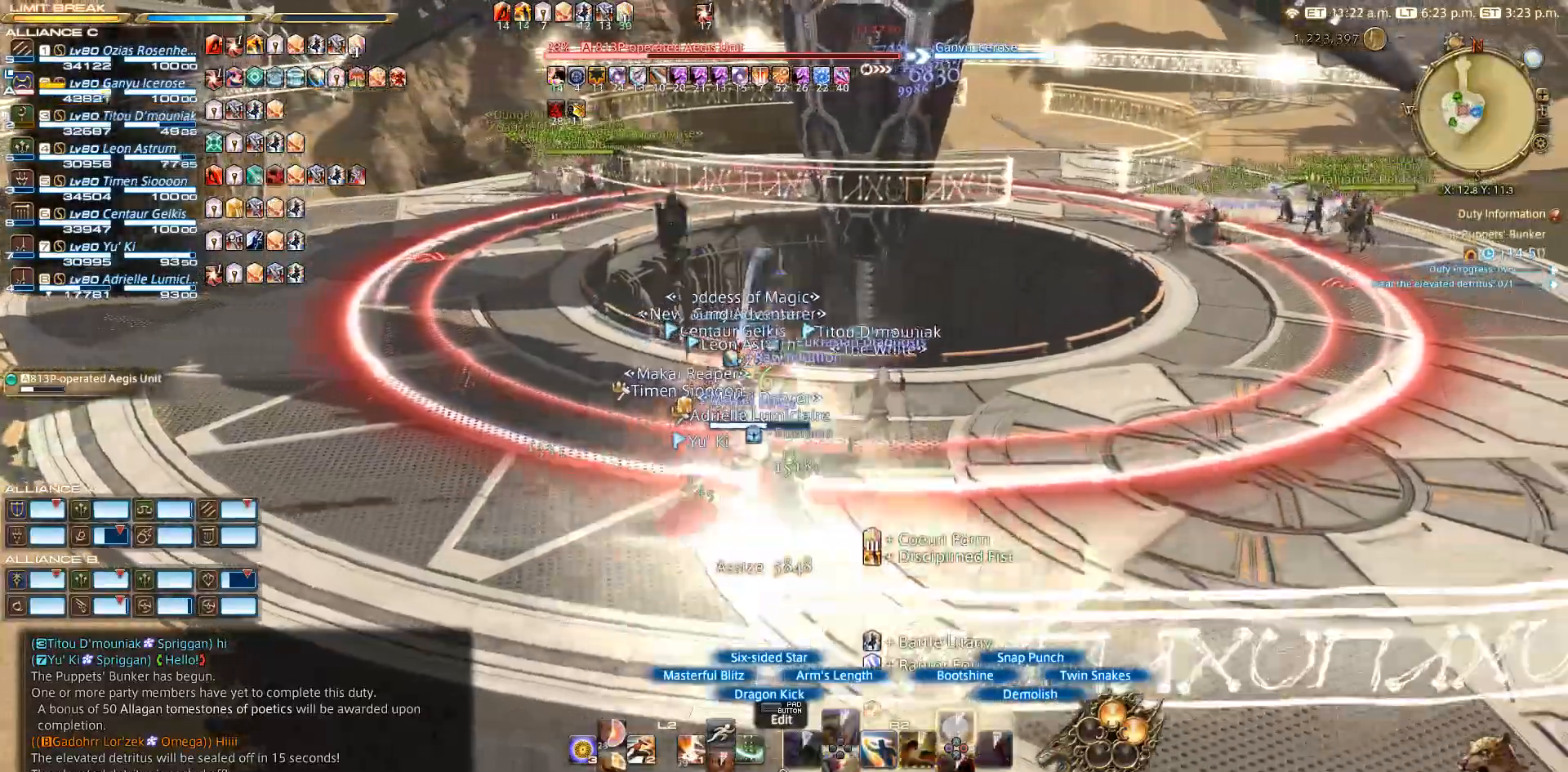
{"buttons": ["TRIANGLE", "R2"], "left_stick": "down-right", "right_stick": "center", "events": [[33, "TRIANGLE", "down"], [117, "TRIANGLE", "up"], [200, "TRIANGLE", "down"], [267, "left_stick", "down"], [300, "TRIANGLE", "up"], [317, "left_stick", "down-right"], [400, "TRIANGLE", "down"], [433, "TRIANGLE", "up"], [500, "TRIANGLE", "down"]]}
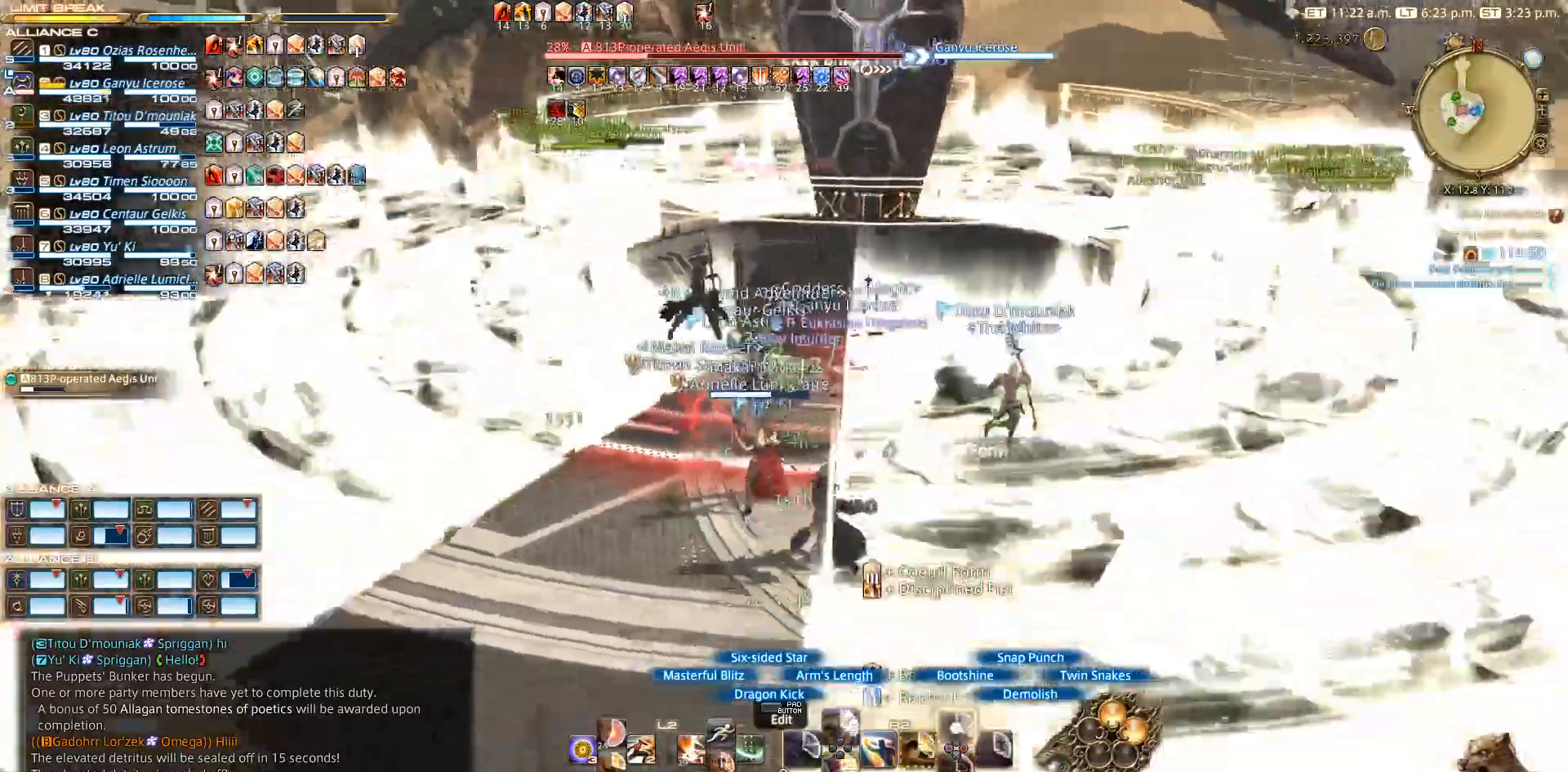
{"buttons": ["SQUARE", "R2"], "left_stick": "right", "right_stick": "center", "events": [[50, "TRIANGLE", "up"], [117, "left_stick", "down-left"], [233, "left_stick", "right"], [383, "SQUARE", "down"]]}
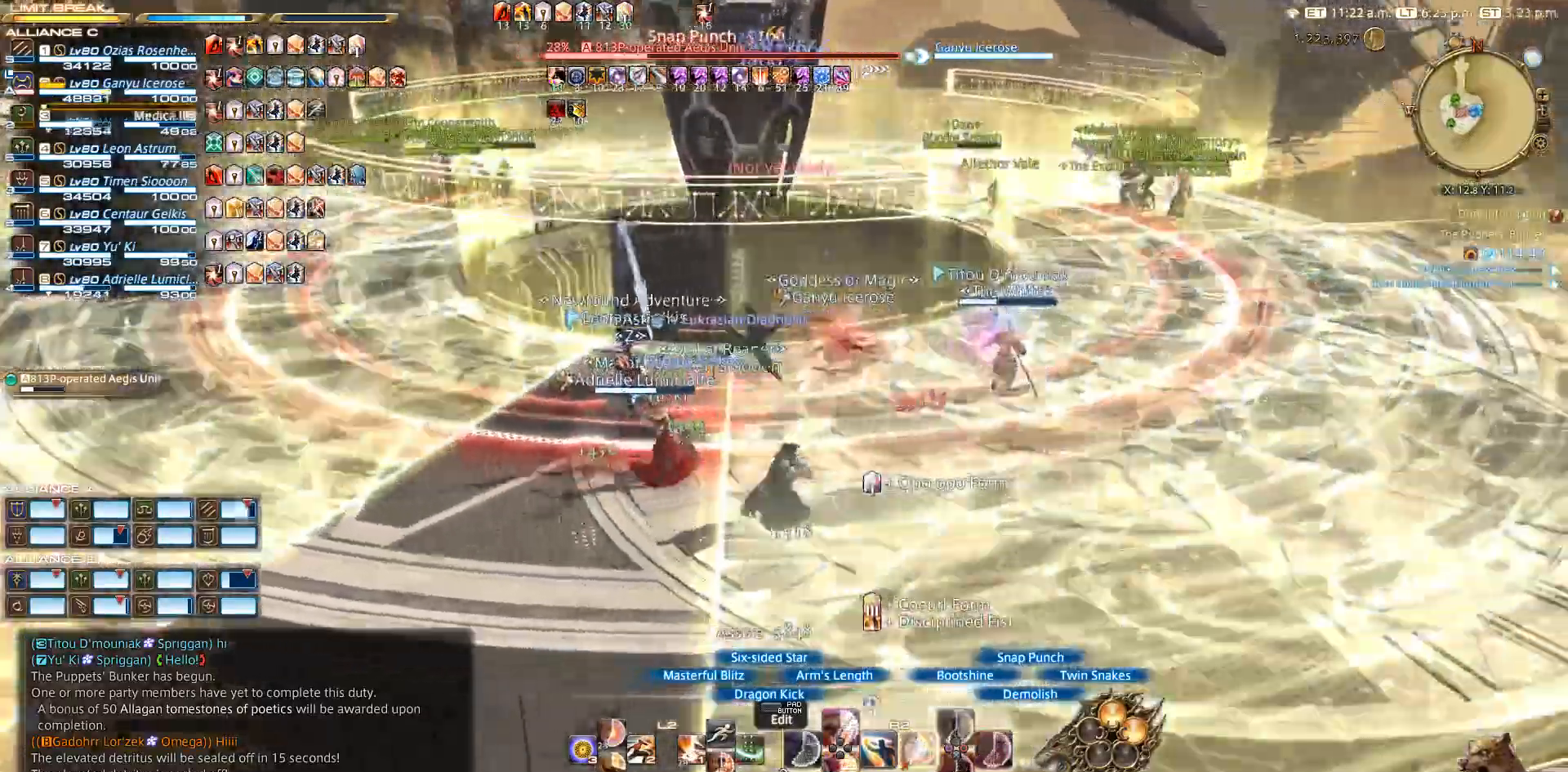
{"buttons": ["SQUARE", "R2"], "left_stick": "right", "right_stick": "left", "events": [[33, "SQUARE", "up"], [67, "SQUARE", "down"], [117, "SQUARE", "up"], [167, "SQUARE", "down"], [300, "R1", "down"], [350, "R1", "up"], [367, "right_stick", "left"]]}
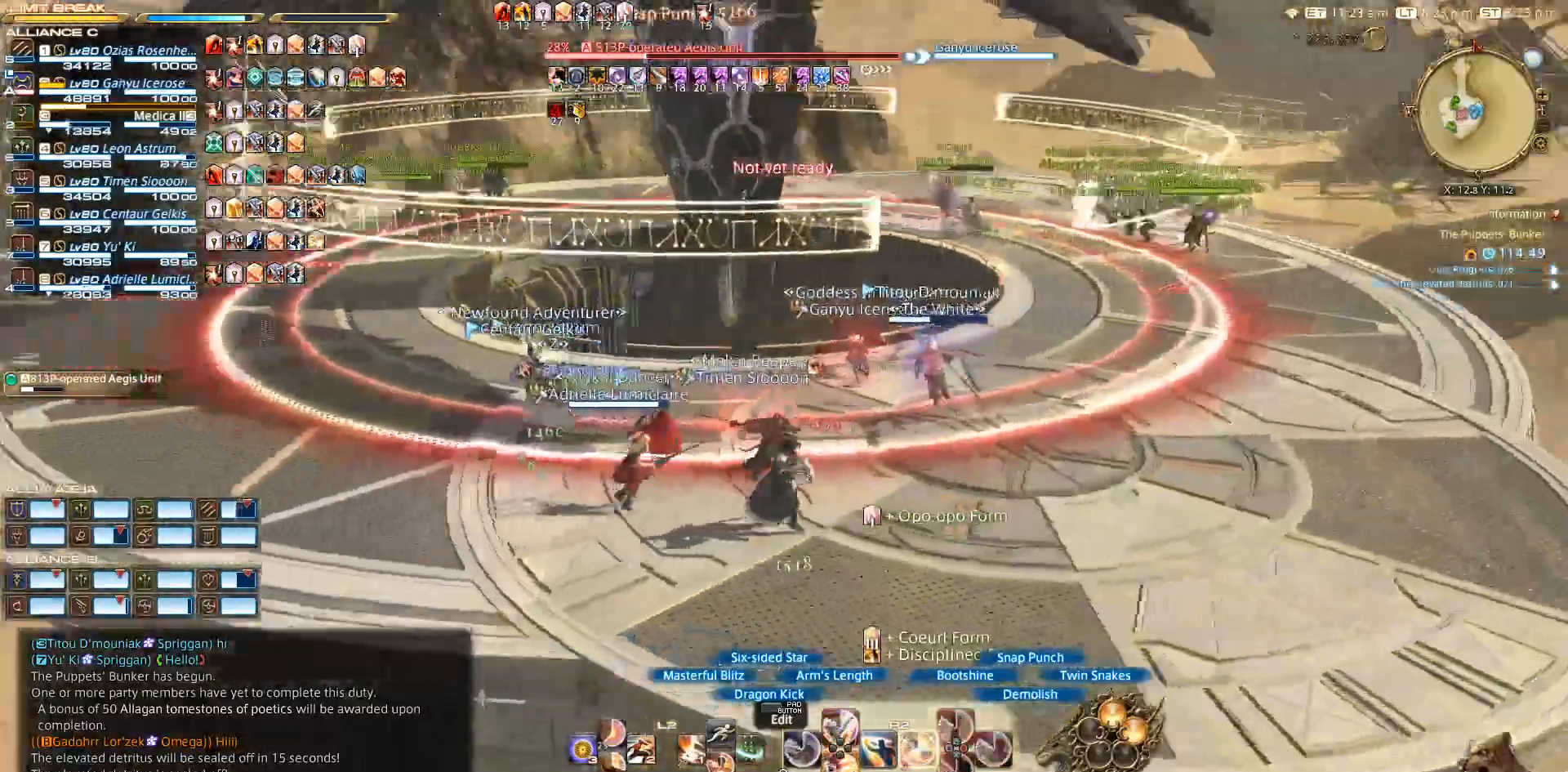
{"buttons": ["SQUARE", "R2"], "left_stick": "right", "right_stick": "center", "events": [[167, "right_stick", "center"], [367, "right_stick", "left"], [417, "right_stick", "center"]]}
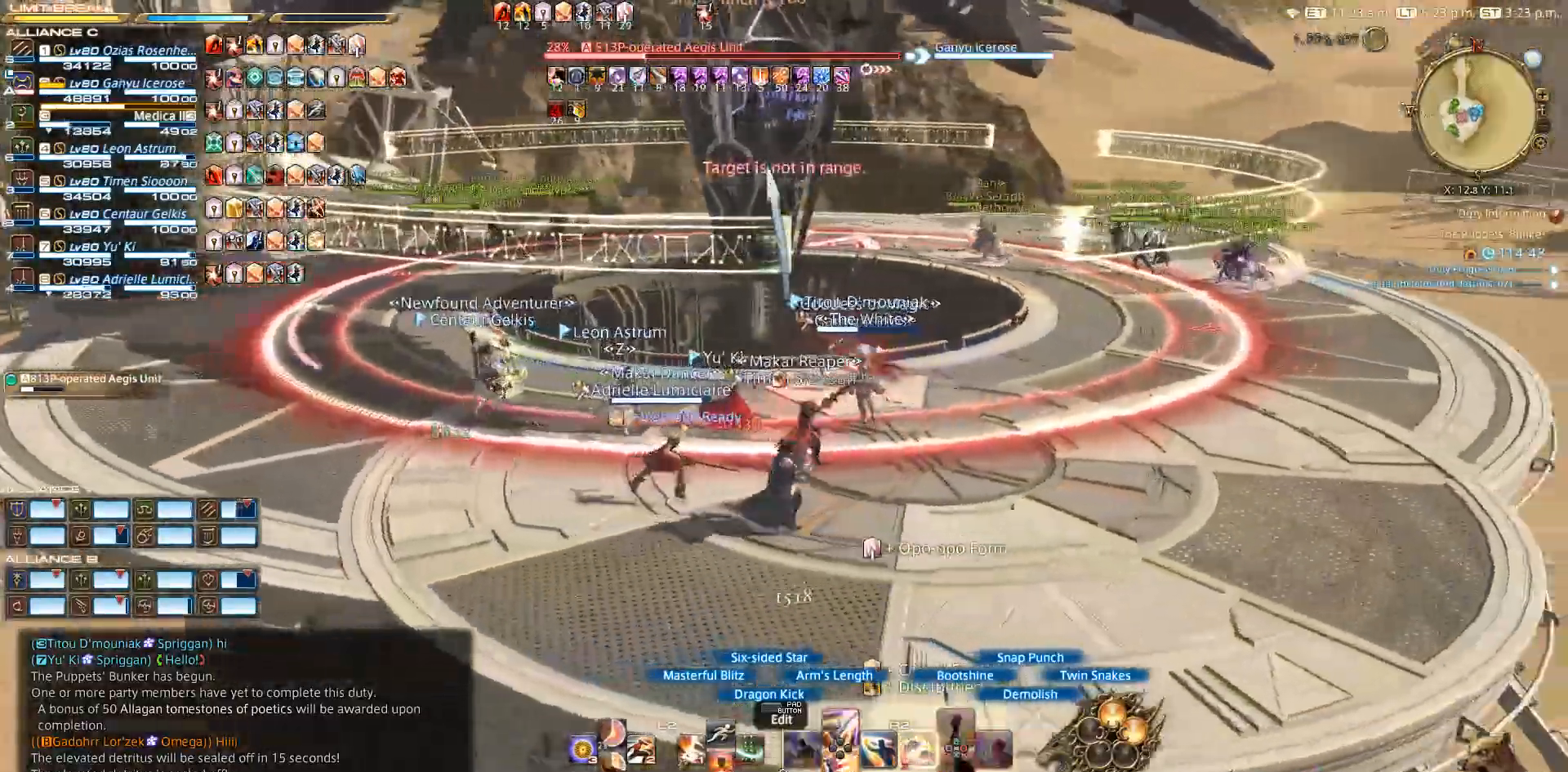
{"buttons": ["R2"], "left_stick": "right", "right_stick": "center", "events": [[133, "right_stick", "left"], [417, "right_stick", "center"], [467, "SQUARE", "up"]]}
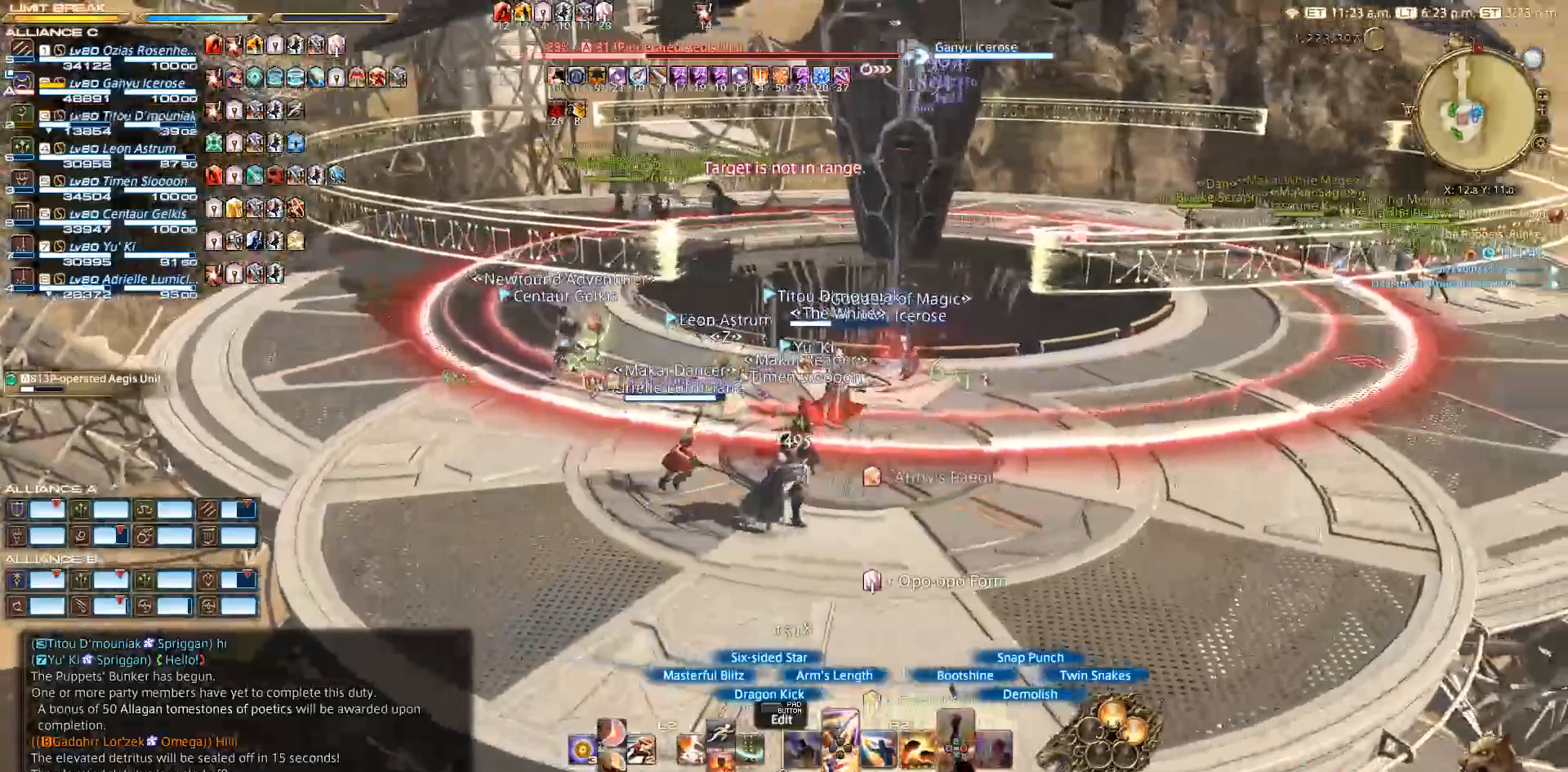
{"buttons": ["CIRCLE", "R2"], "left_stick": "center", "right_stick": "center", "events": [[233, "left_stick", "center"], [433, "CIRCLE", "down"]]}
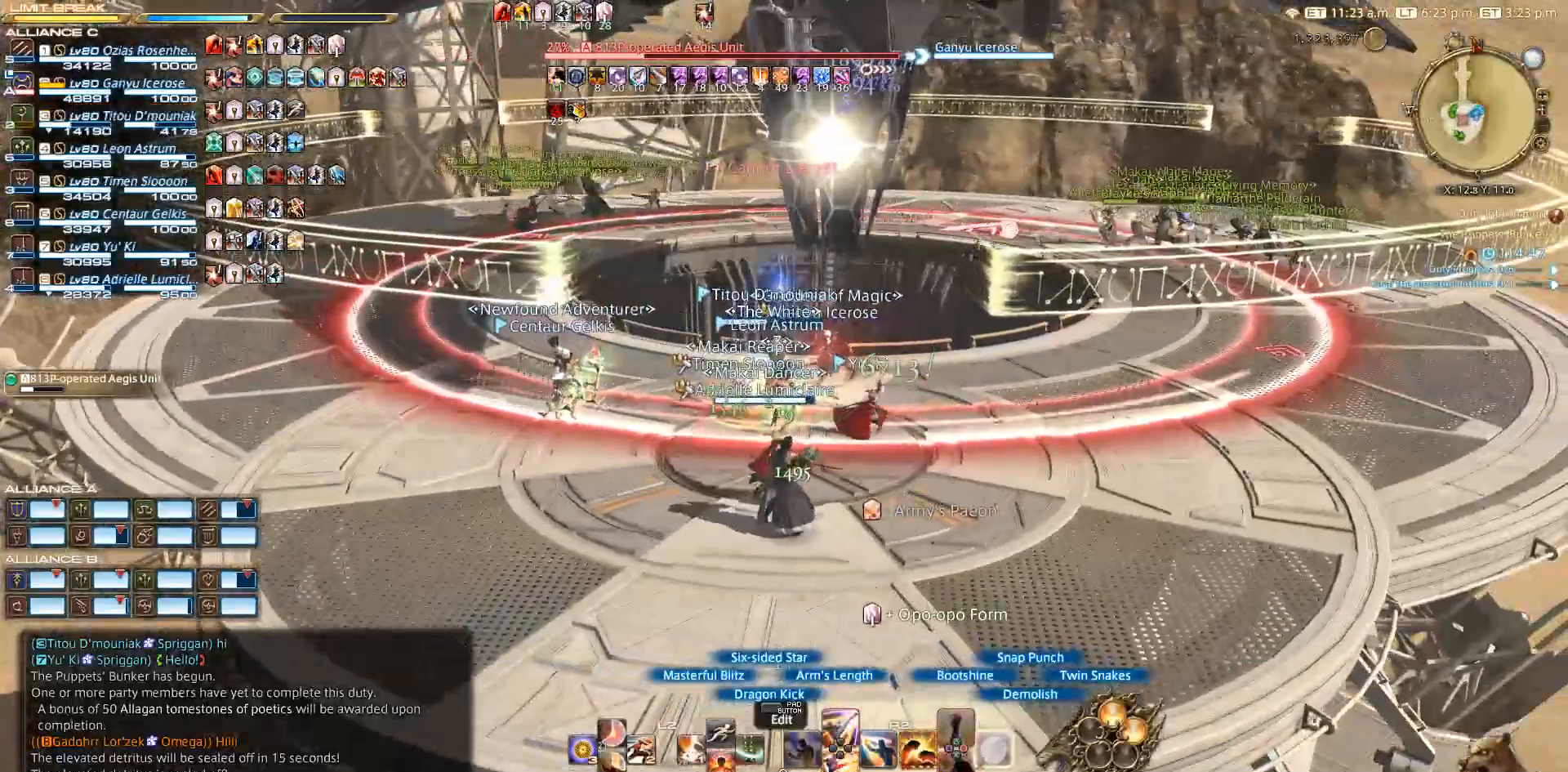
{"buttons": ["CIRCLE", "R2"], "left_stick": "center", "right_stick": "center", "events": [[233, "CIRCLE", "up"], [333, "CIRCLE", "down"]]}
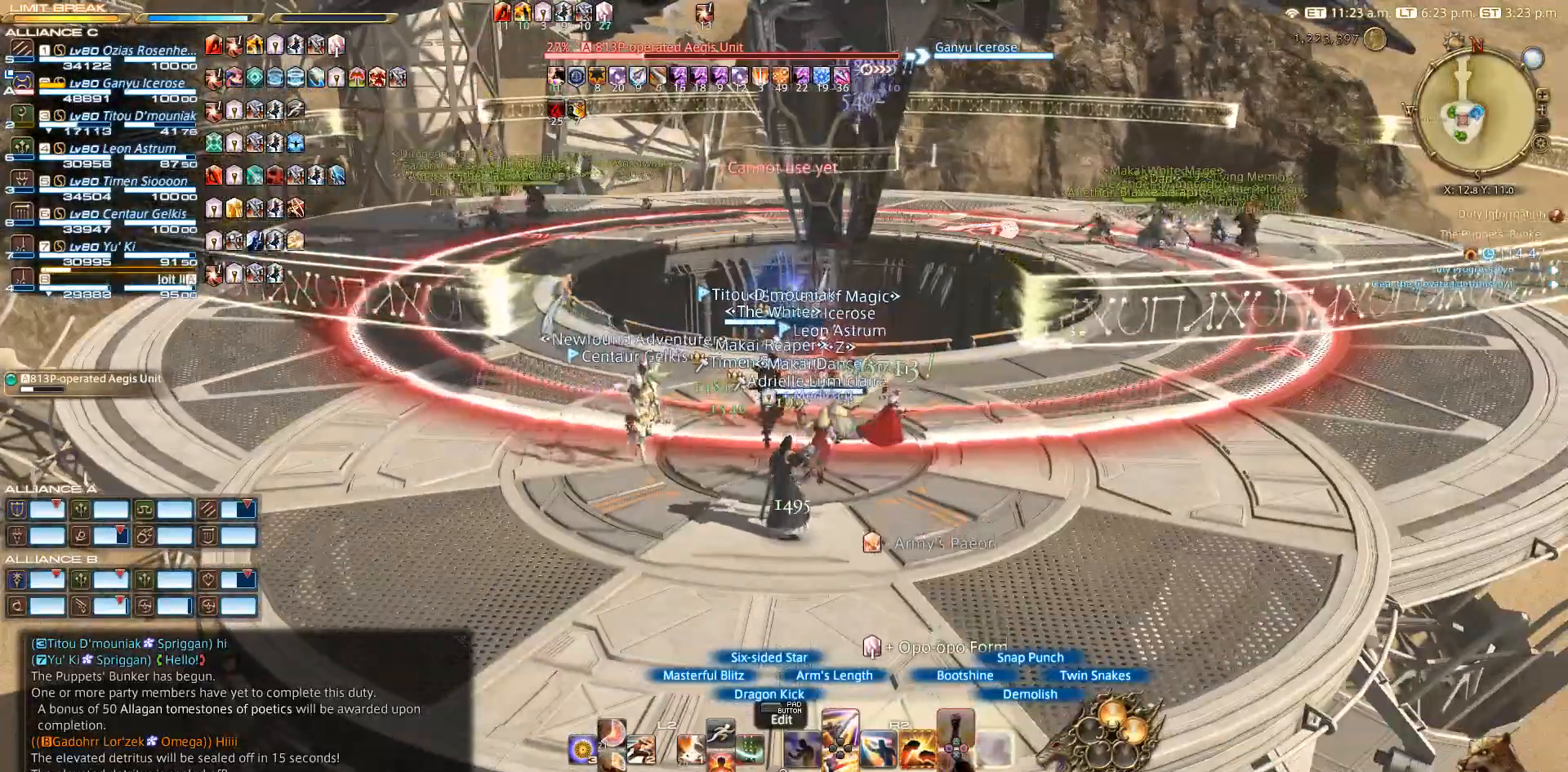
{"buttons": ["R2"], "left_stick": "center", "right_stick": "center", "events": [[250, "CIRCLE", "up"], [333, "CIRCLE", "down"], [450, "CIRCLE", "up"]]}
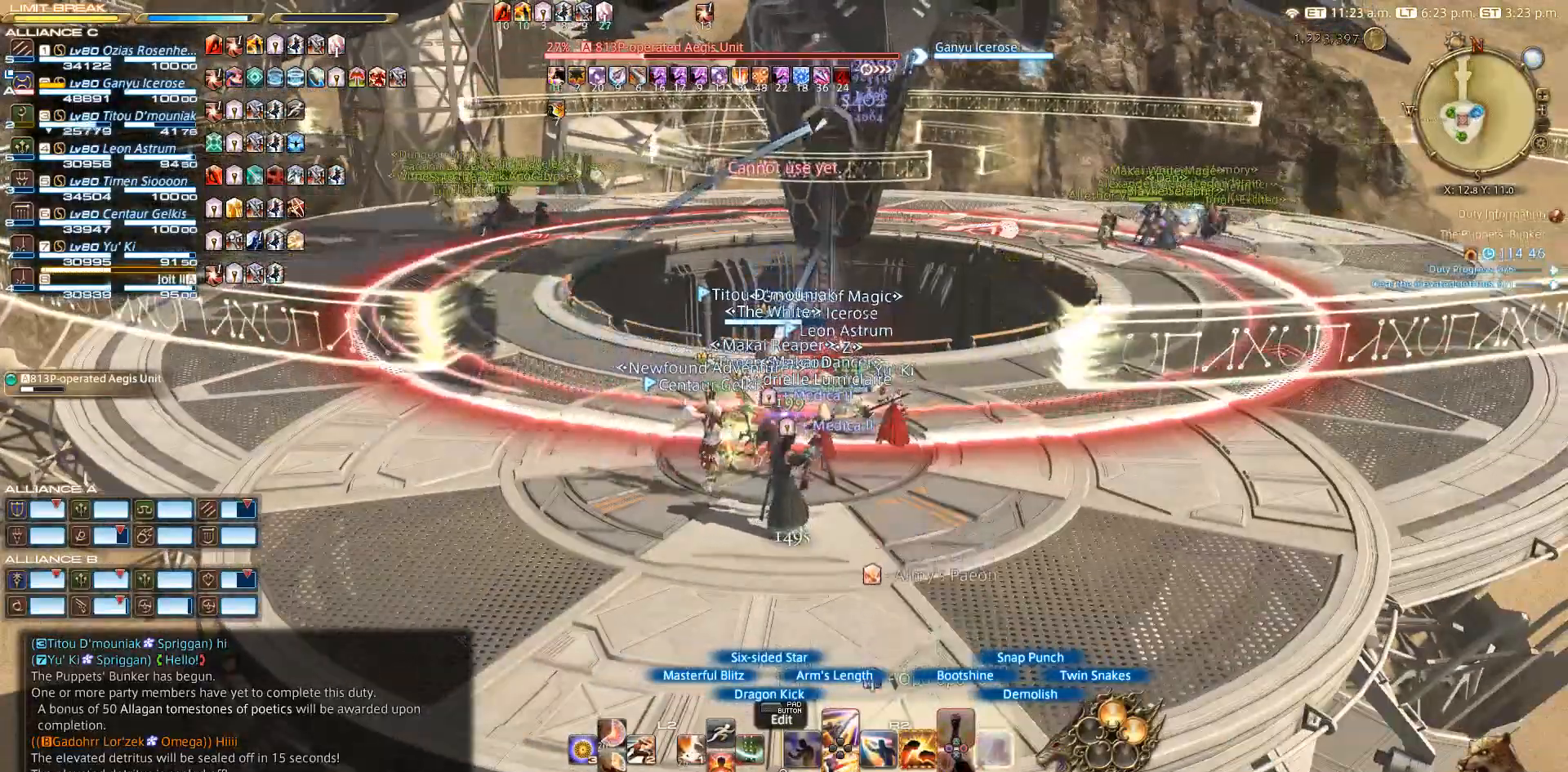
{"buttons": ["CIRCLE", "R2"], "left_stick": "up-right", "right_stick": "center", "events": [[433, "left_stick", "up-right"], [450, "CIRCLE", "down"]]}
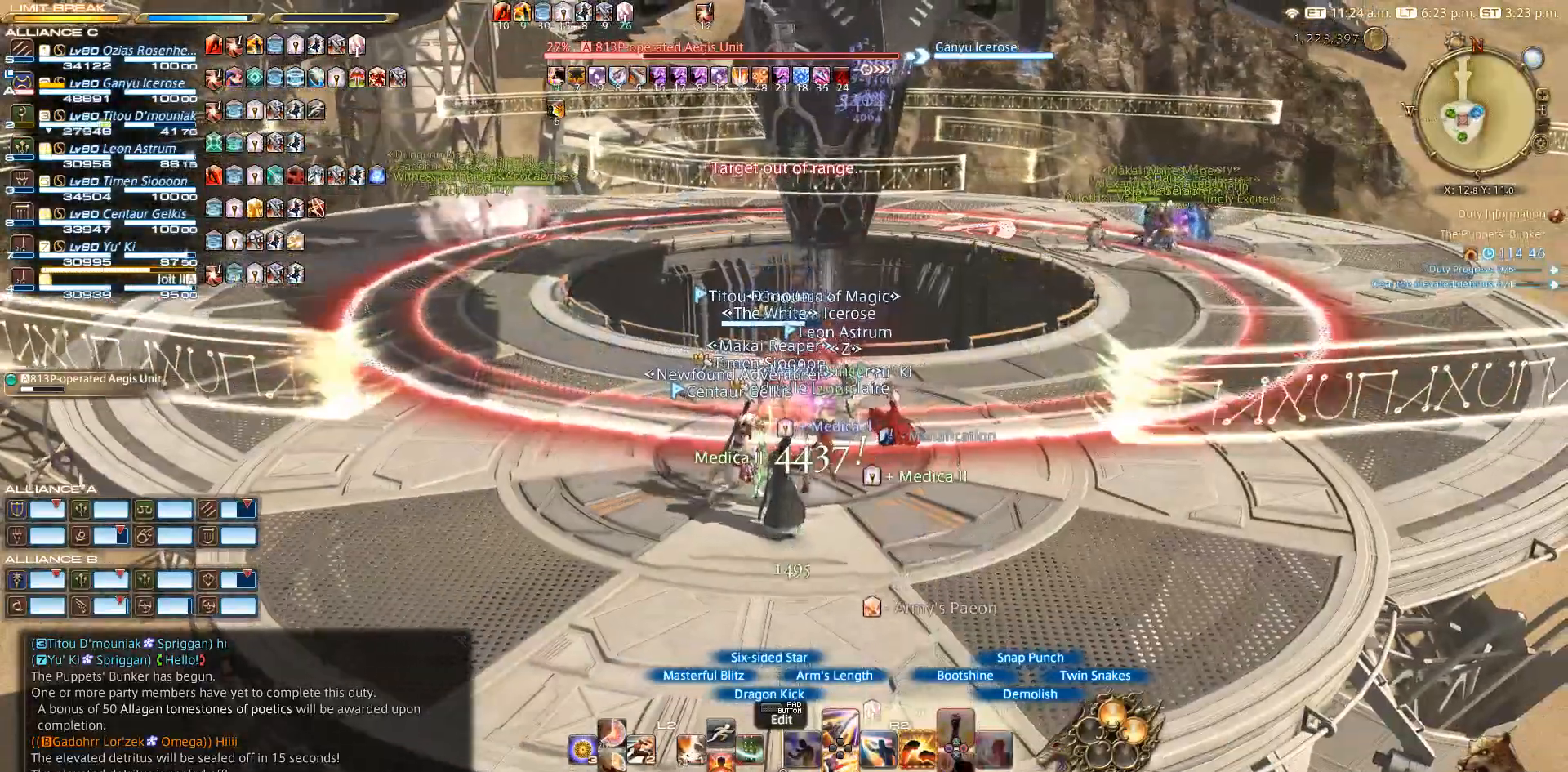
{"buttons": ["CIRCLE", "R2"], "left_stick": "center", "right_stick": "center", "events": [[50, "CIRCLE", "up"], [67, "left_stick", "up"], [117, "CIRCLE", "down"], [233, "CIRCLE", "up"], [333, "CIRCLE", "down"], [500, "left_stick", "center"]]}
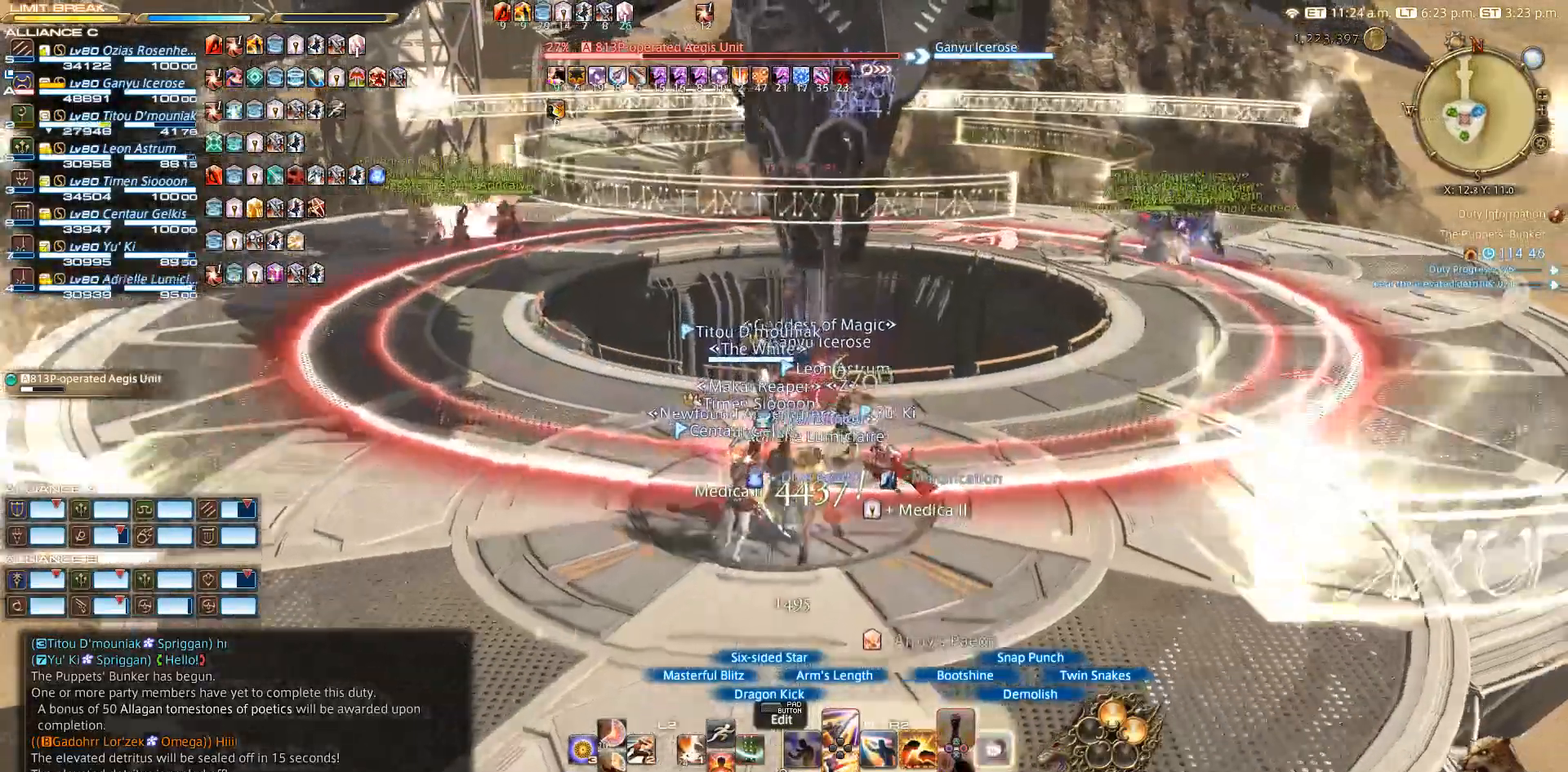
{"buttons": ["R2"], "left_stick": "right", "right_stick": "down-left", "events": [[67, "CIRCLE", "up"], [133, "left_stick", "right"], [300, "right_stick", "down-left"]]}
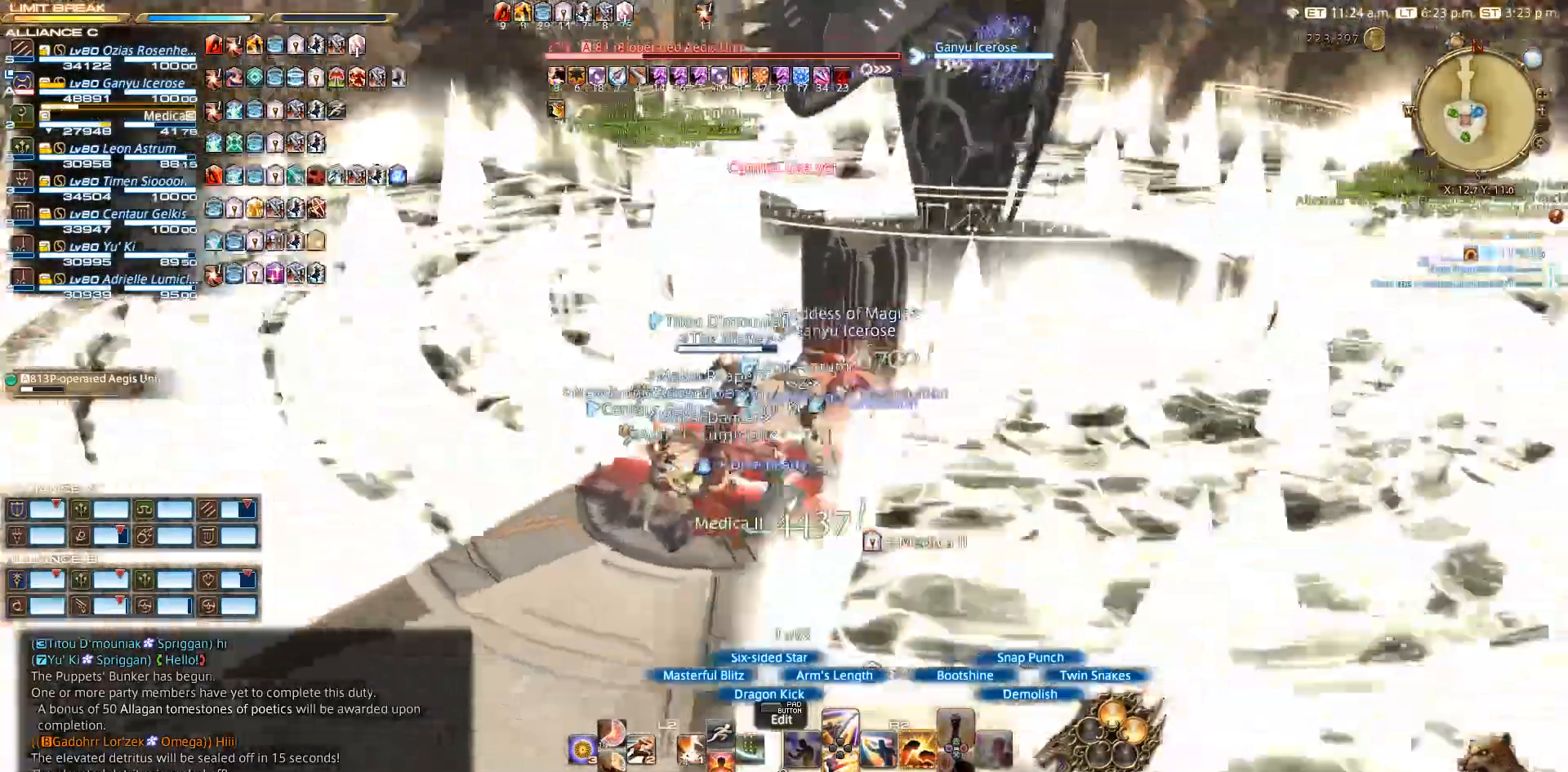
{"buttons": ["R2"], "left_stick": "right", "right_stick": "center", "events": [[83, "right_stick", "center"]]}
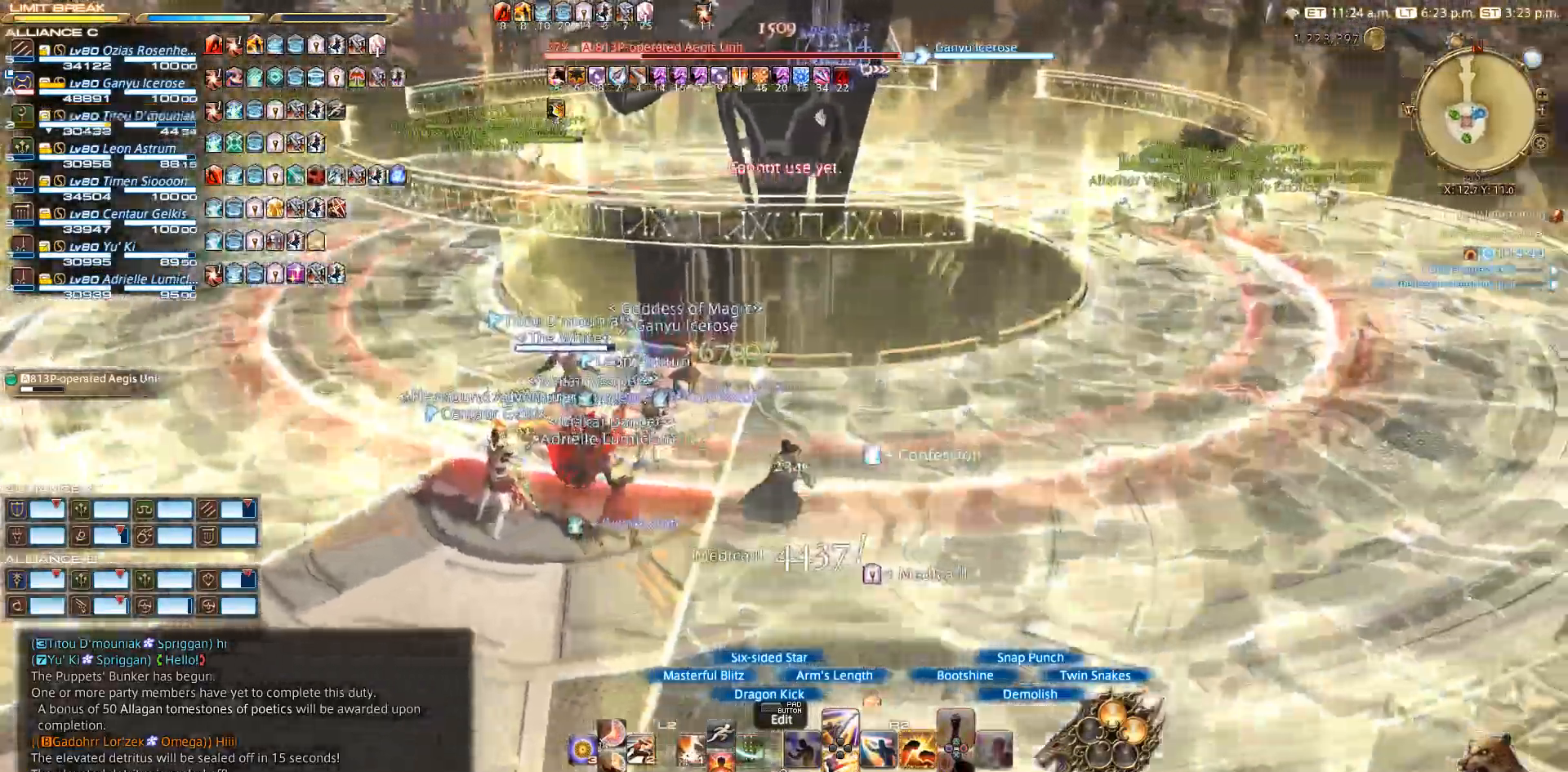
{"buttons": ["R2"], "left_stick": "right", "right_stick": "center", "events": [[317, "right_stick", "left"], [500, "right_stick", "center"]]}
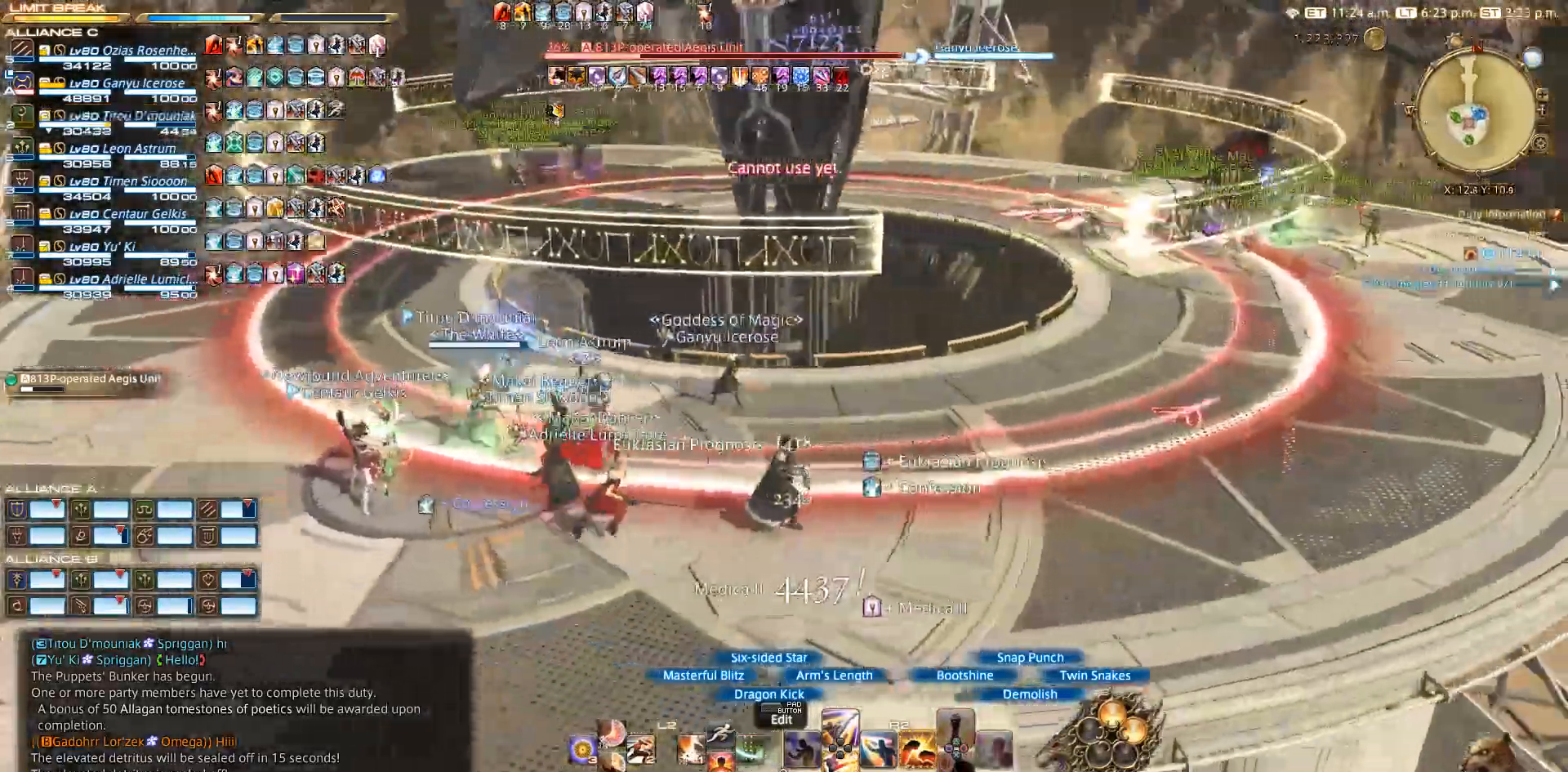
{"buttons": ["SQUARE", "R2"], "left_stick": "right", "right_stick": "center", "events": [[67, "right_stick", "left"], [217, "right_stick", "center"], [333, "SQUARE", "down"]]}
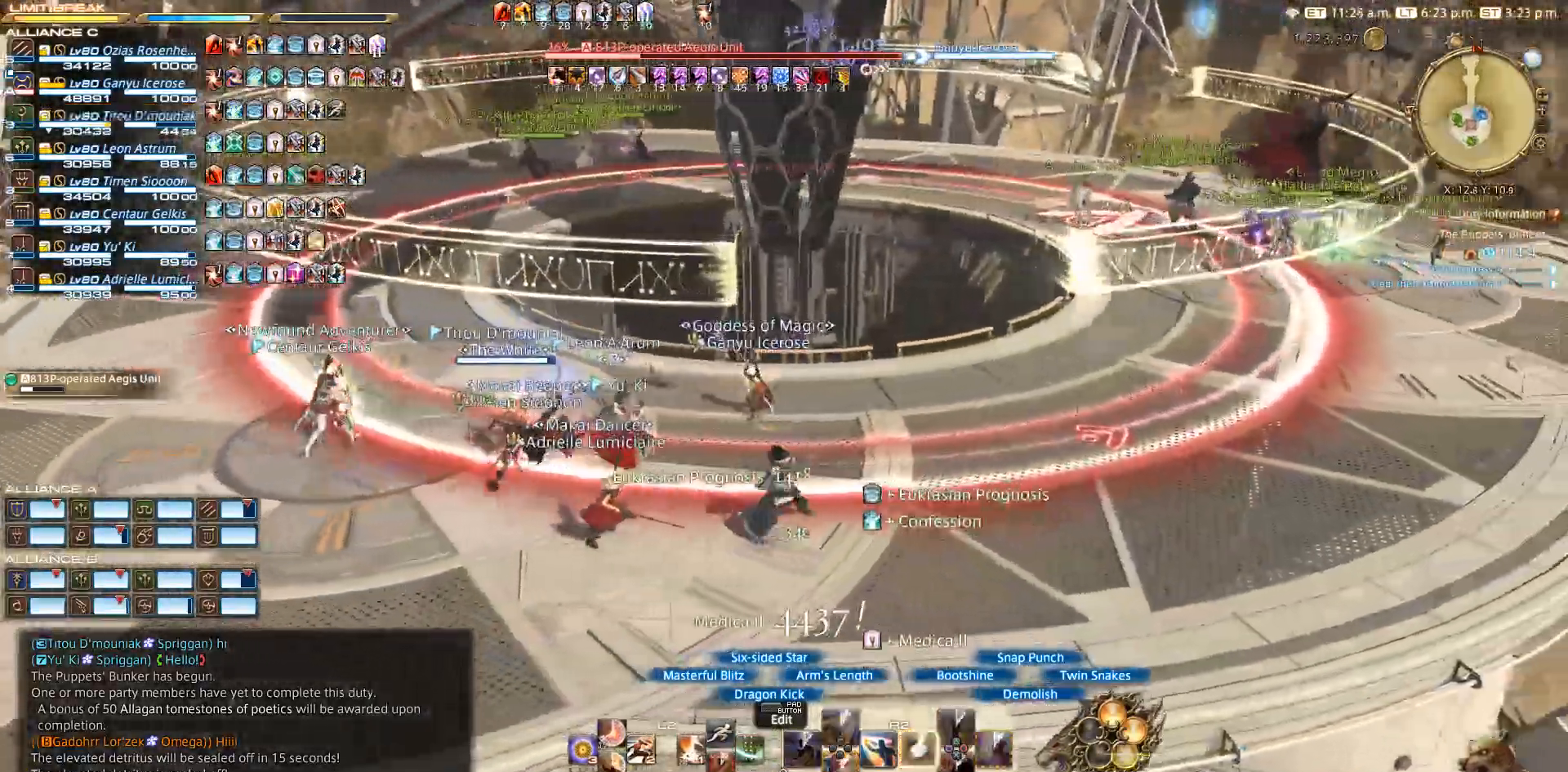
{"buttons": ["R2"], "left_stick": "center", "right_stick": "left", "events": [[83, "SQUARE", "up"], [283, "right_stick", "left"], [500, "left_stick", "center"]]}
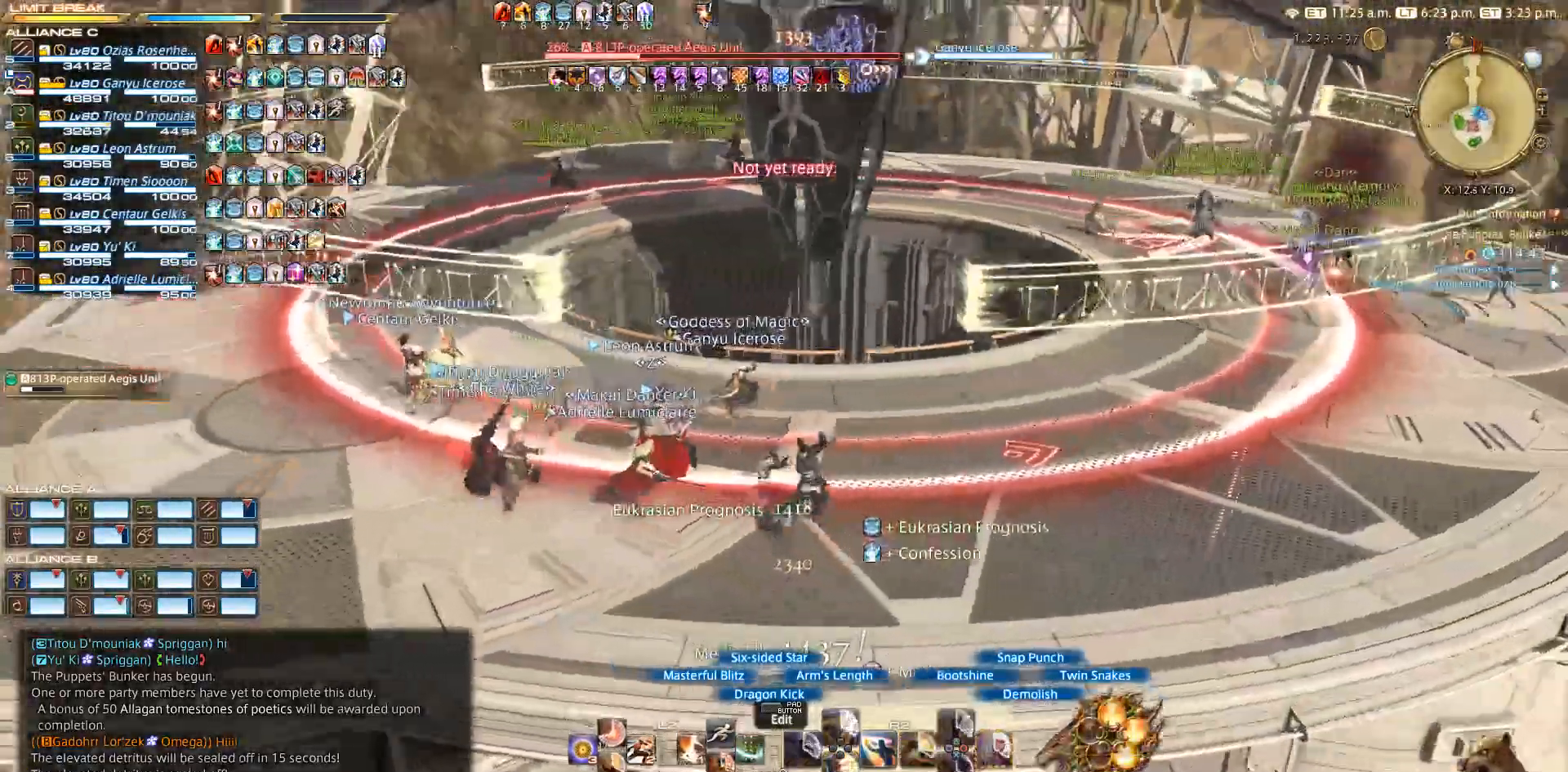
{"buttons": ["R2"], "left_stick": "down-left", "right_stick": "center", "events": [[100, "left_stick", "down"], [217, "right_stick", "center"], [383, "CIRCLE", "down"], [400, "left_stick", "down-left"], [500, "CIRCLE", "up"]]}
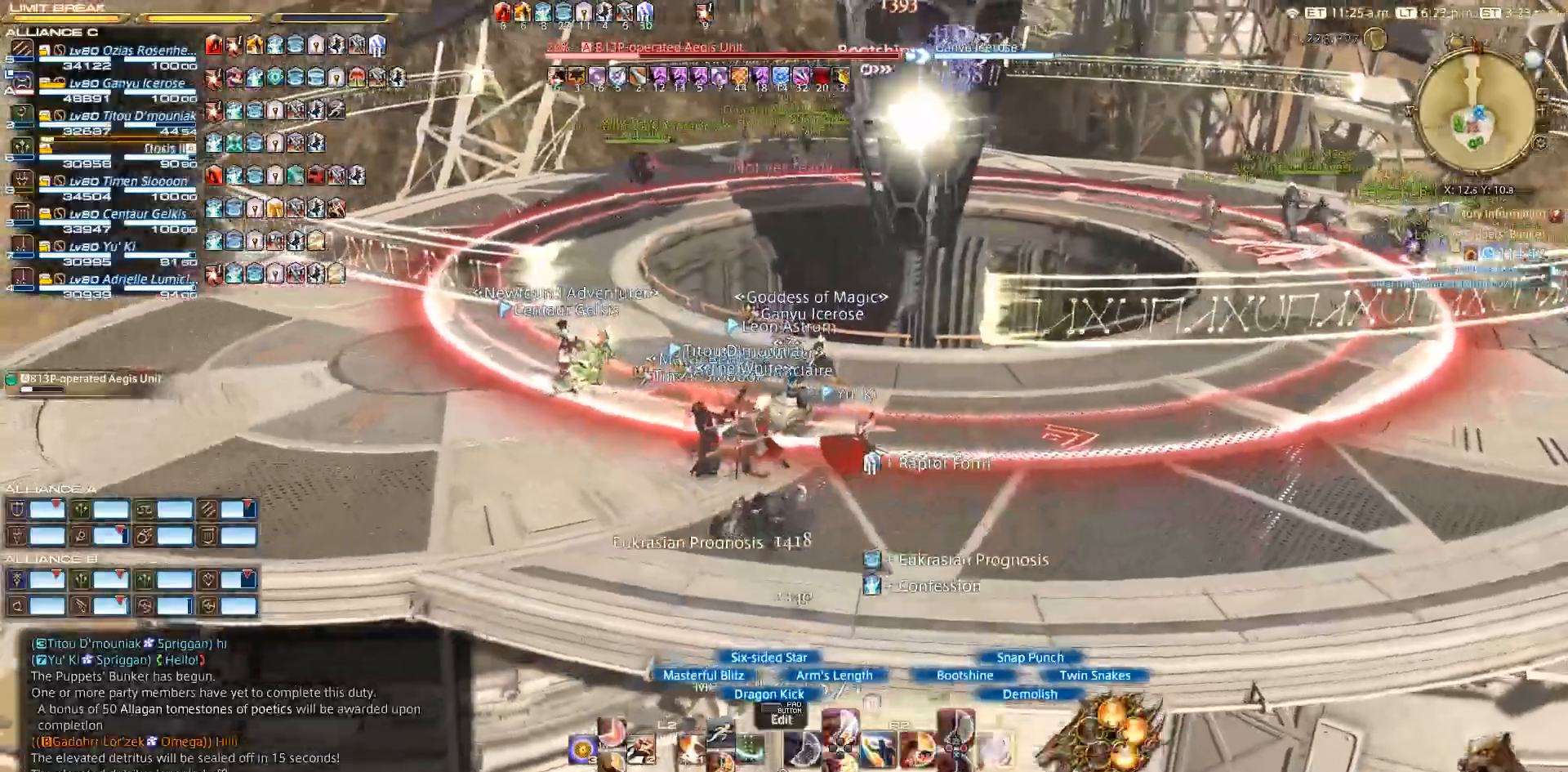
{"buttons": ["R2"], "left_stick": "up", "right_stick": "center", "events": [[33, "CIRCLE", "down"], [67, "left_stick", "up"], [100, "CIRCLE", "up"], [133, "left_stick", "center"], [400, "CIRCLE", "down"], [400, "left_stick", "up"], [483, "CIRCLE", "up"]]}
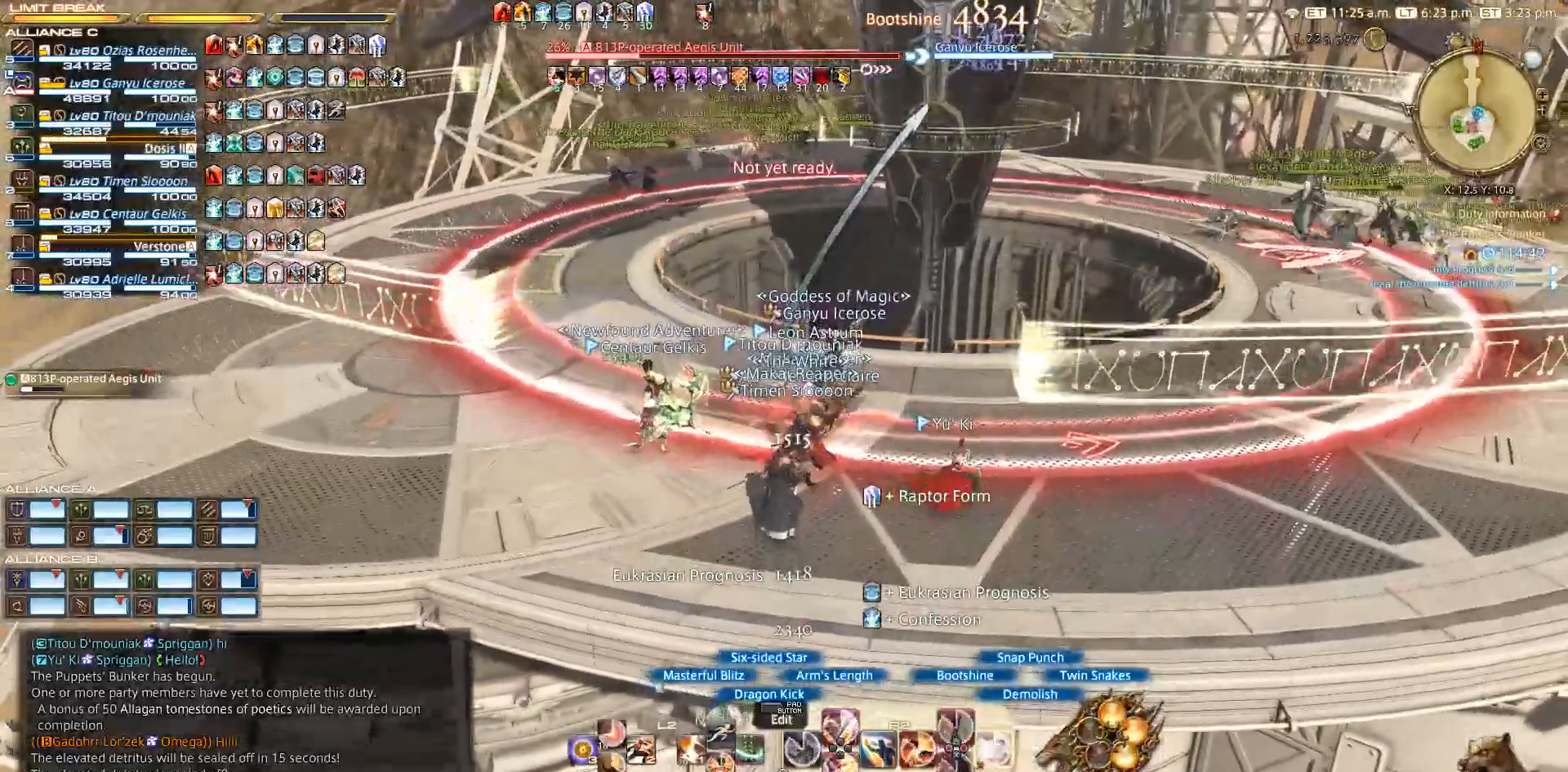
{"buttons": ["CIRCLE", "R2"], "left_stick": "center", "right_stick": "center", "events": [[67, "CIRCLE", "down"], [317, "left_stick", "center"], [433, "CIRCLE", "up"], [483, "CIRCLE", "down"]]}
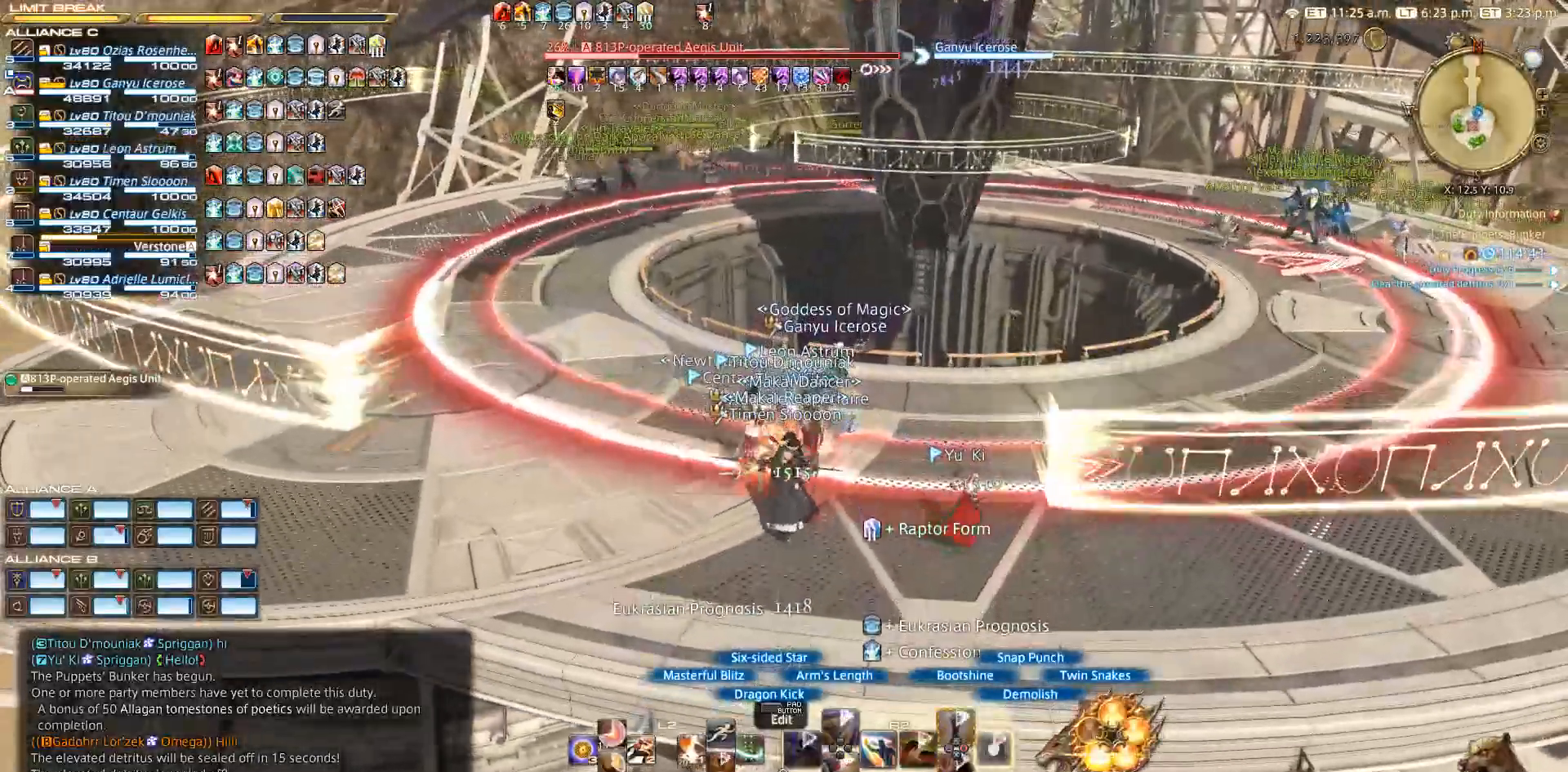
{"buttons": ["R2"], "left_stick": "left", "right_stick": "right", "events": [[83, "CIRCLE", "up"], [150, "CIRCLE", "down"], [233, "CIRCLE", "up"], [383, "left_stick", "left"], [433, "right_stick", "right"]]}
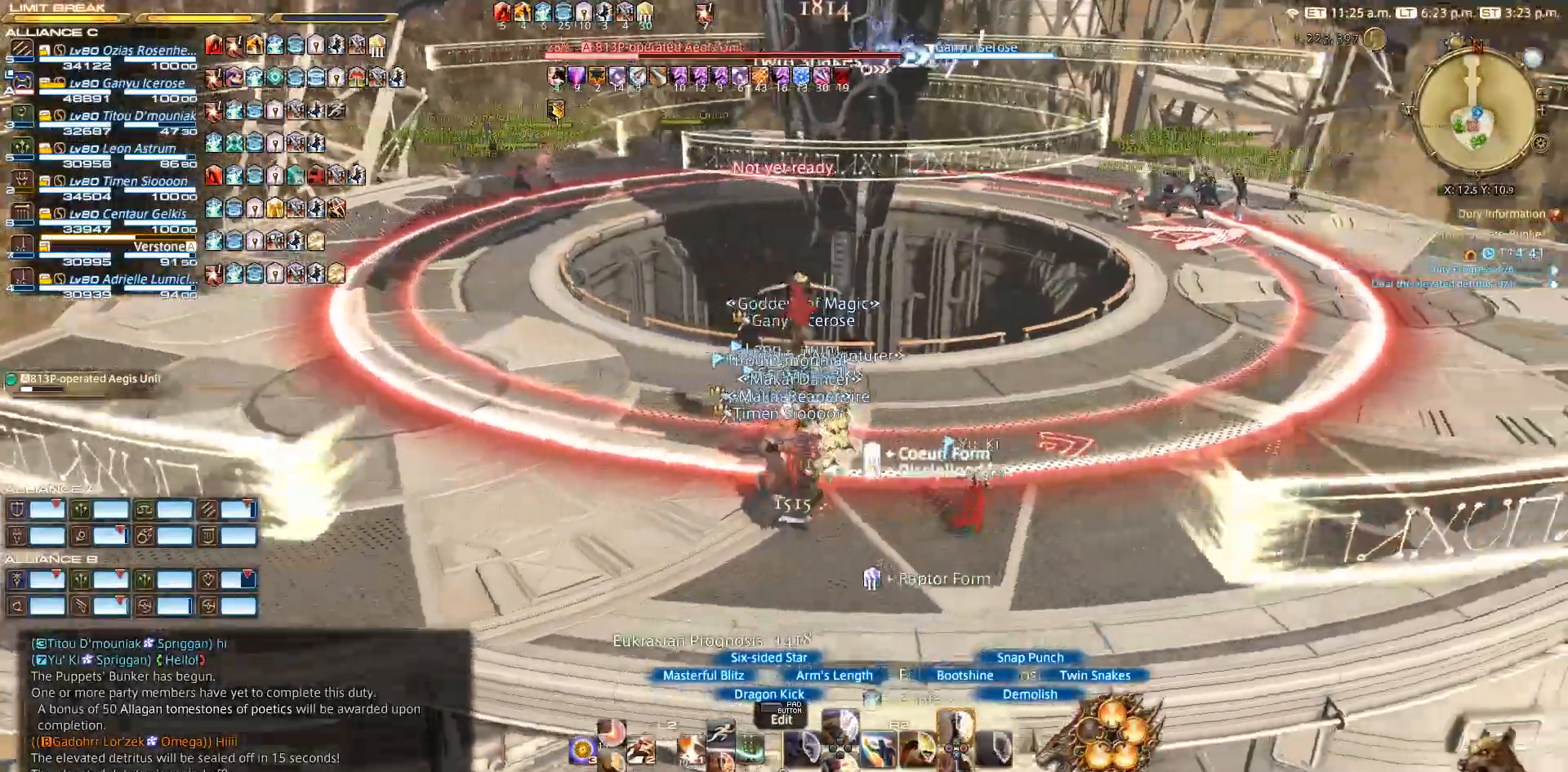
{"buttons": ["R2"], "left_stick": "left", "right_stick": "right", "events": []}
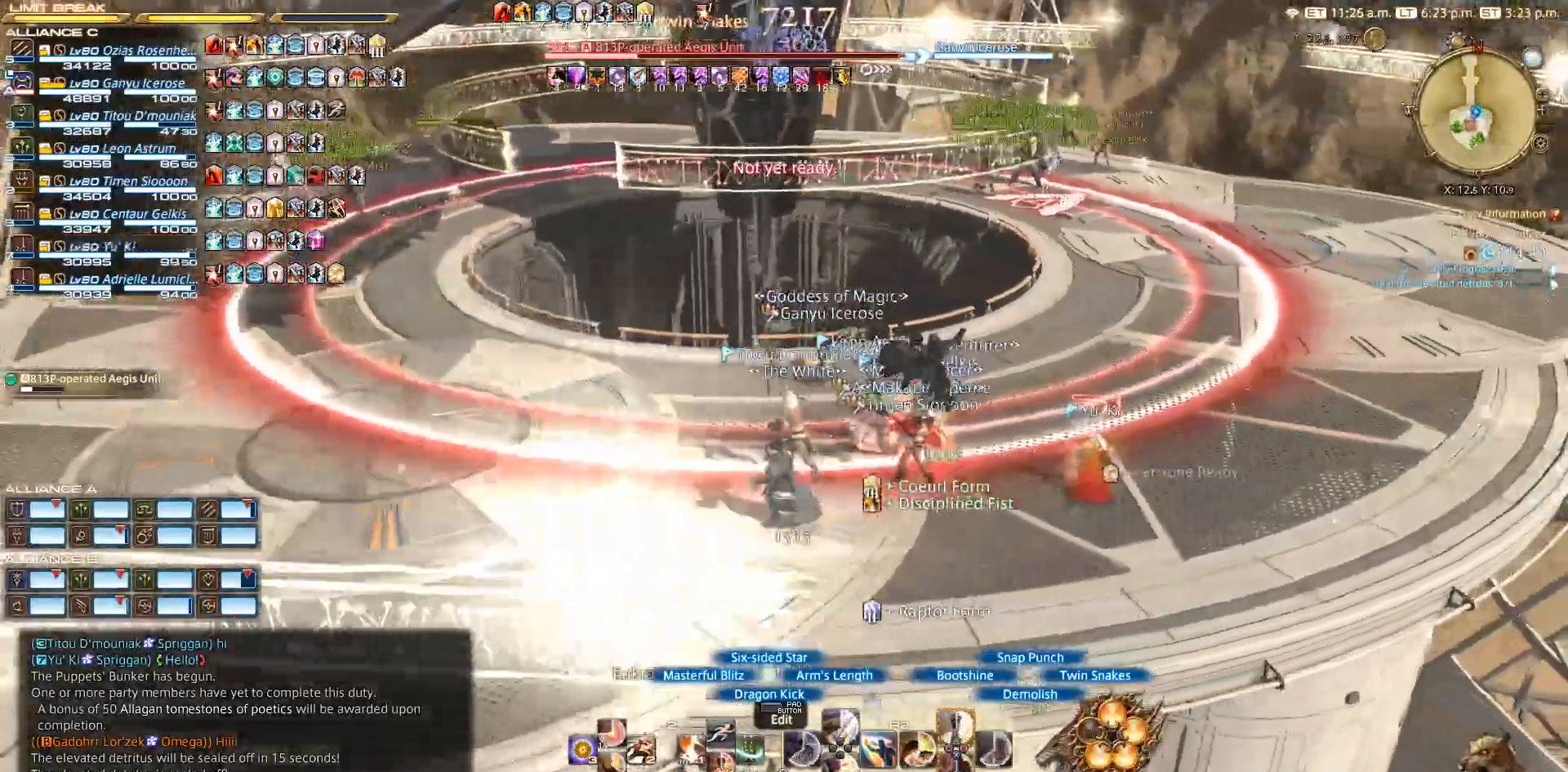
{"buttons": ["R2"], "left_stick": "left", "right_stick": "right", "events": []}
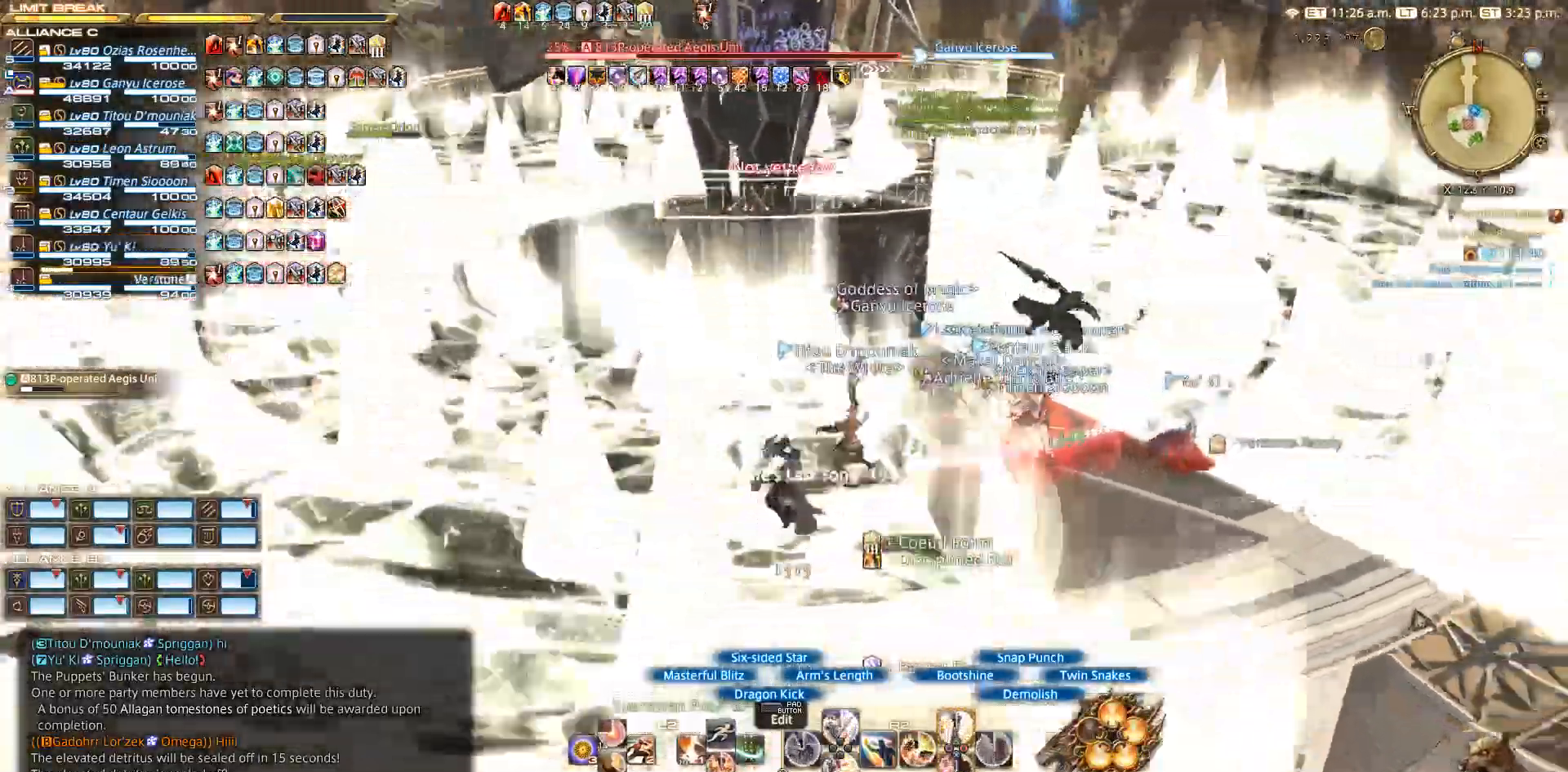
{"buttons": ["R2"], "left_stick": "left", "right_stick": "right", "events": []}
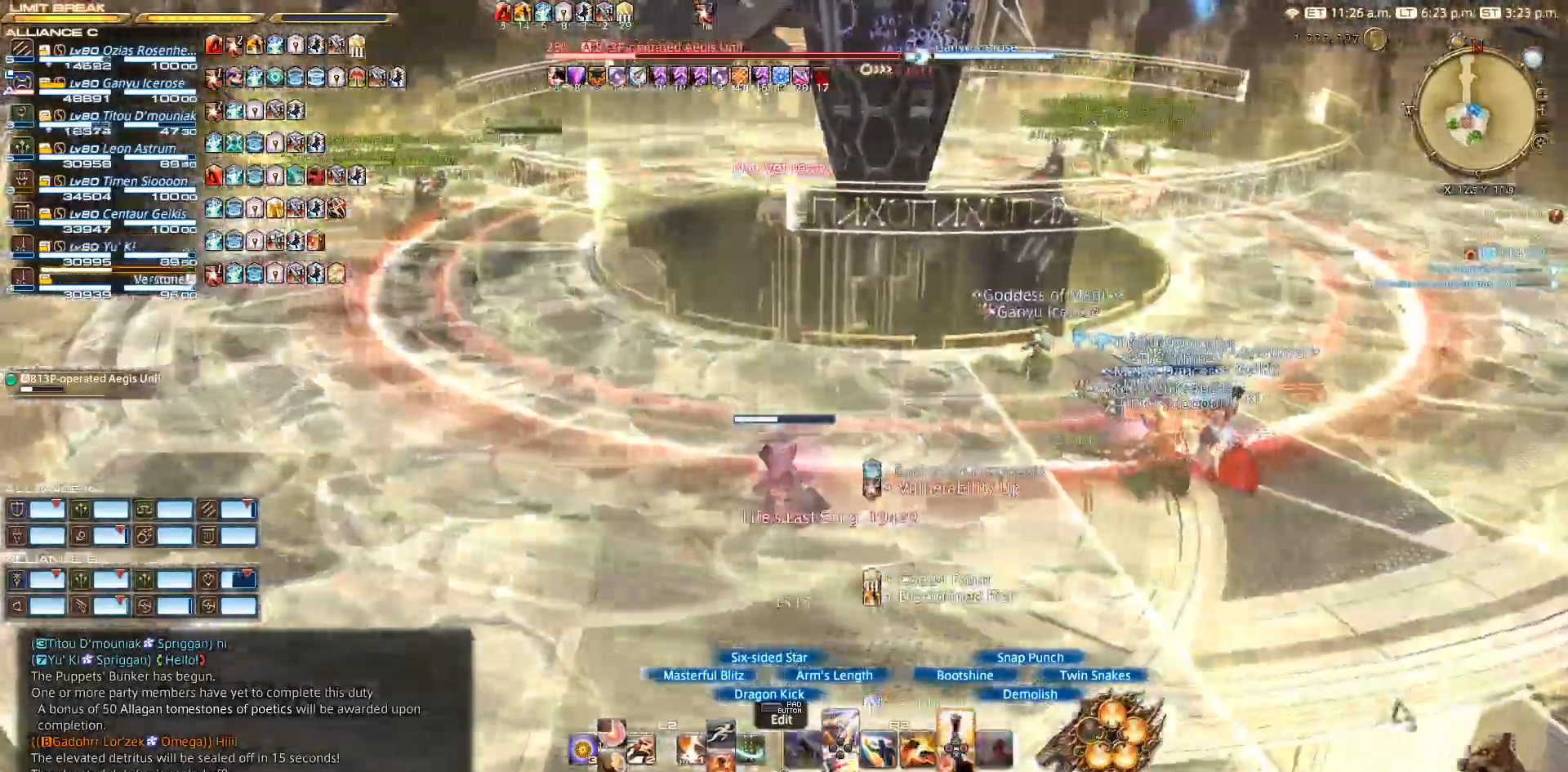
{"buttons": ["TRIANGLE", "R2"], "left_stick": "left", "right_stick": "center", "events": [[333, "right_stick", "center"], [433, "TRIANGLE", "down"]]}
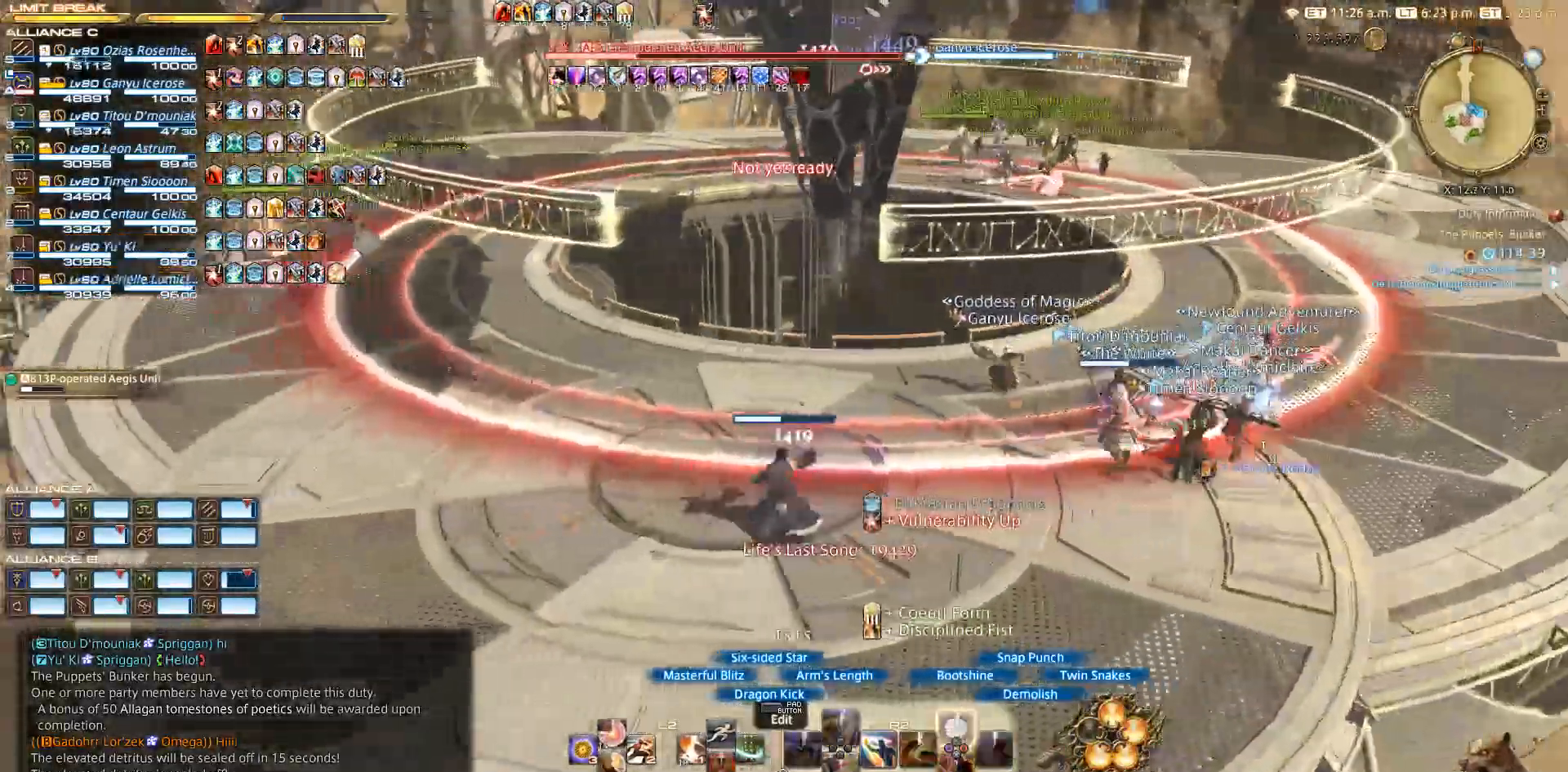
{"buttons": ["TRIANGLE", "R2"], "left_stick": "center", "right_stick": "center", "events": [[33, "TRIANGLE", "up"], [100, "TRIANGLE", "down"], [183, "TRIANGLE", "up"], [267, "left_stick", "up"], [333, "left_stick", "center"], [383, "TRIANGLE", "down"]]}
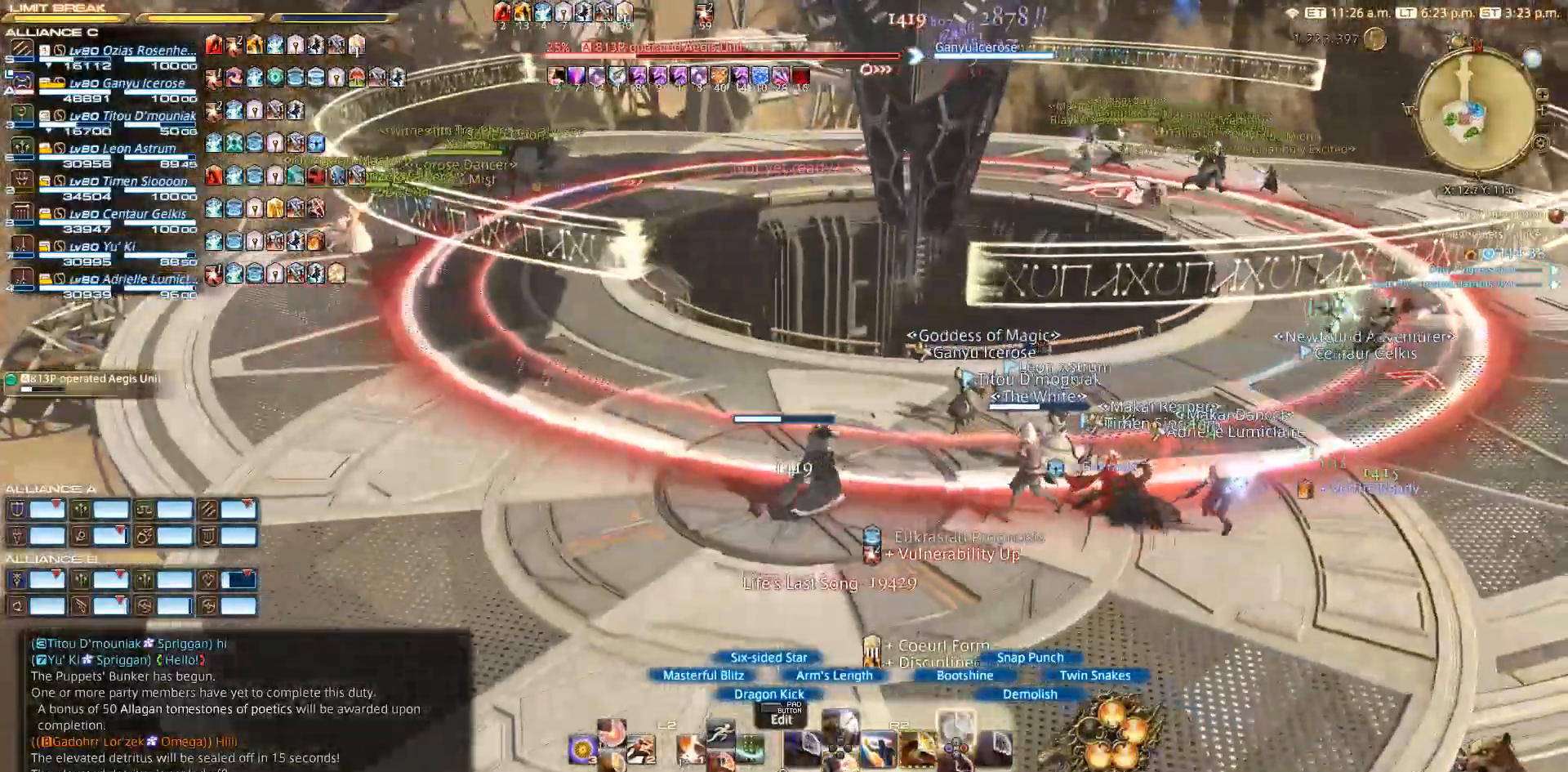
{"buttons": ["TRIANGLE", "R2"], "left_stick": "center", "right_stick": "center", "events": []}
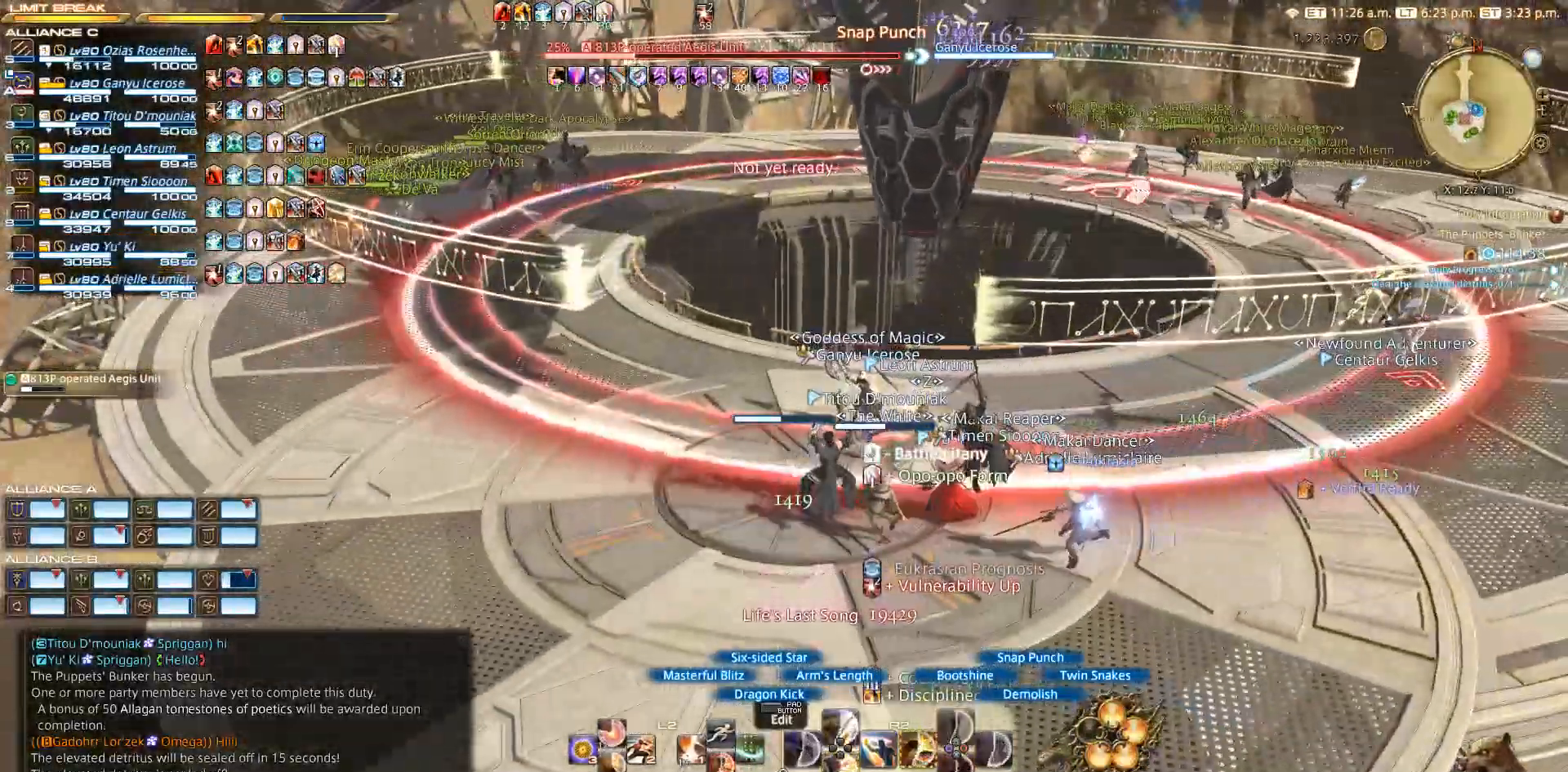
{"buttons": ["SQUARE", "R2"], "left_stick": "center", "right_stick": "center", "events": [[33, "TRIANGLE", "up"], [133, "SQUARE", "down"], [233, "SQUARE", "up"], [433, "SQUARE", "down"]]}
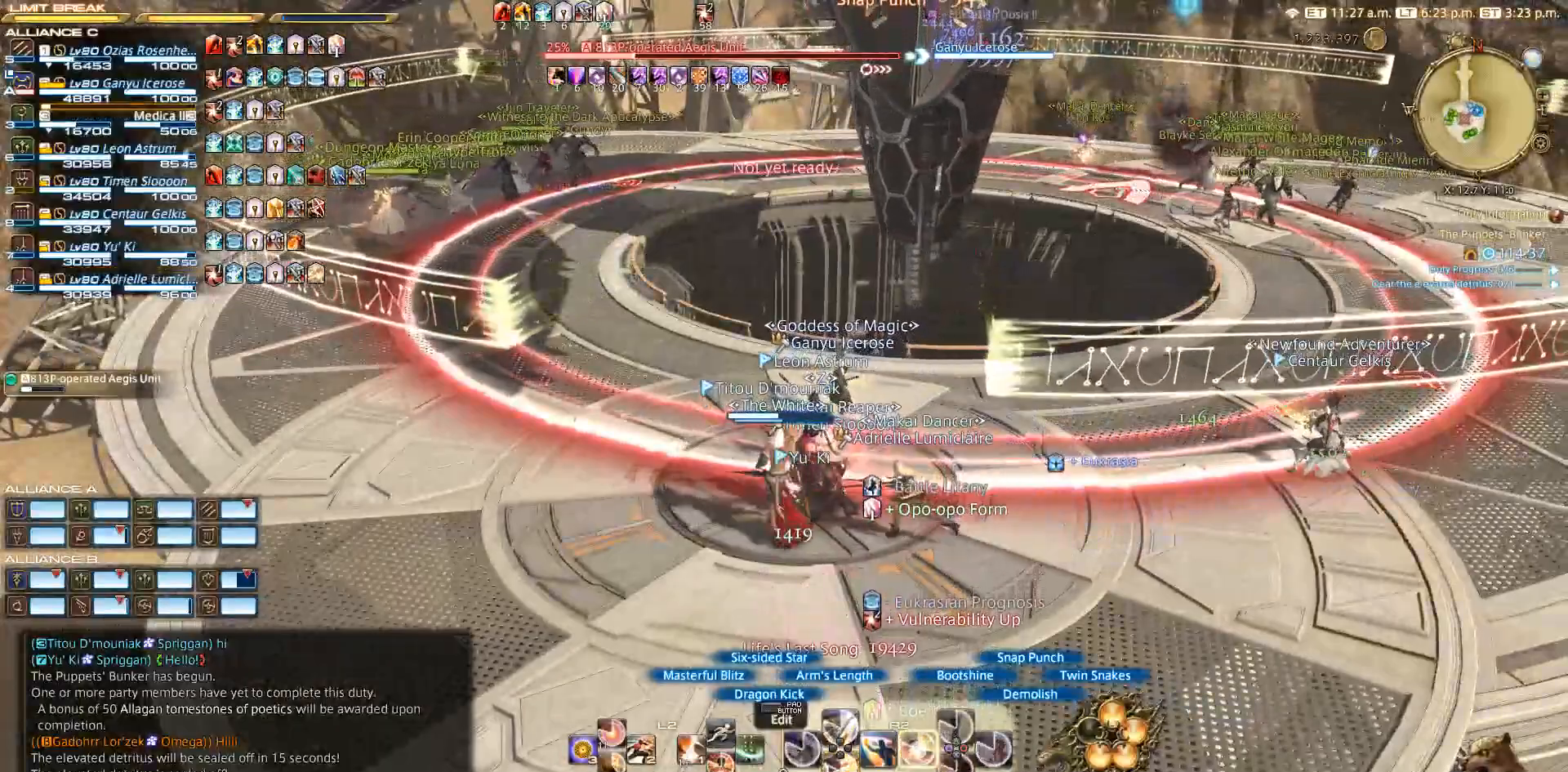
{"buttons": ["R2"], "left_stick": "center", "right_stick": "center", "events": [[33, "SQUARE", "up"], [133, "SQUARE", "down"], [233, "SQUARE", "up"], [333, "SQUARE", "down"], [433, "SQUARE", "up"]]}